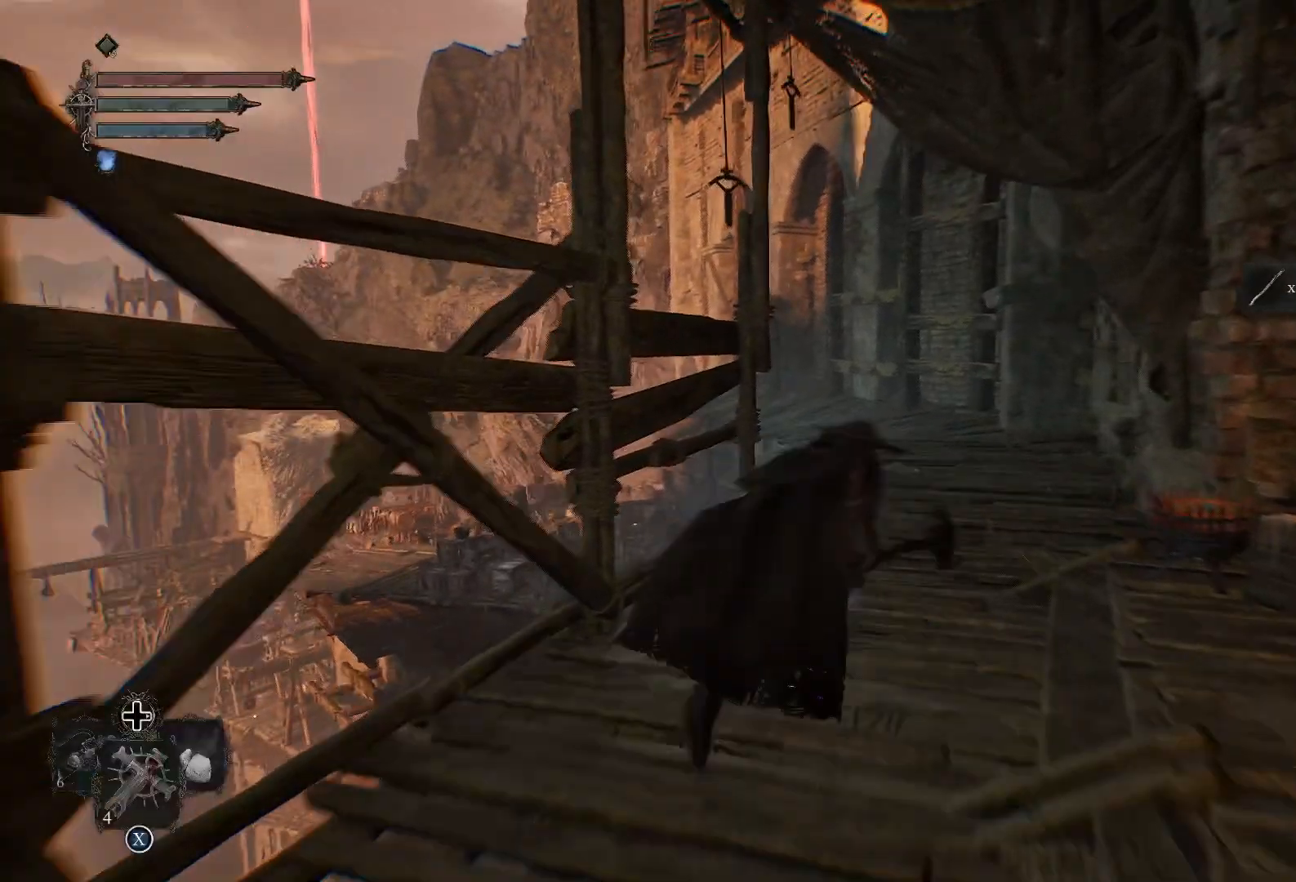
Gameplay with a controller (PlayStation layout); each line is a JSON object with the inputs held at the frame after it. "events" lists button and stick changes between this image and that frame as [ms after this image, input, new state], when the widget could be followed in between.
{"buttons": [], "left_stick": "up", "right_stick": "down-right", "events": [[117, "CROSS", "up"], [351, "right_stick", "down-right"]]}
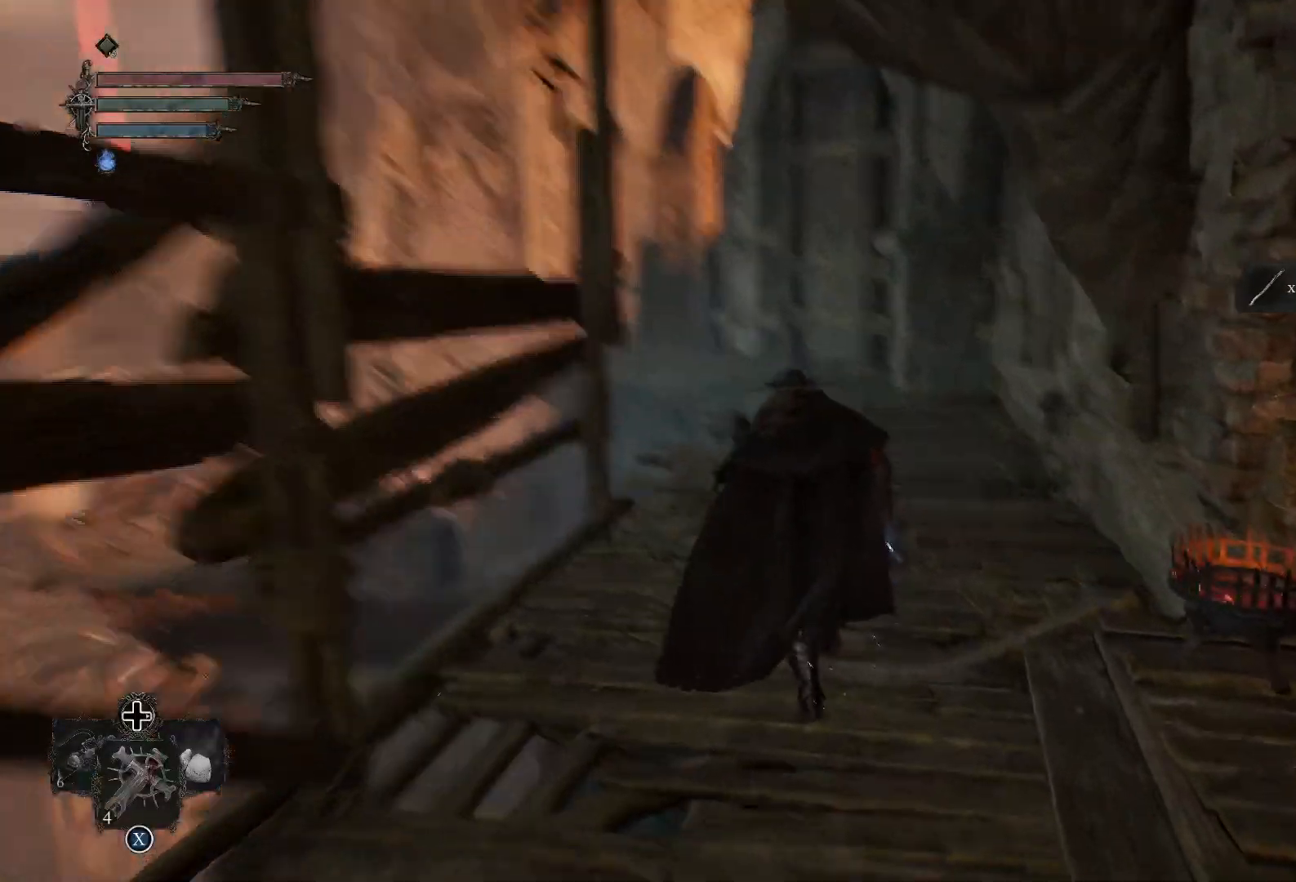
{"buttons": [], "left_stick": "up", "right_stick": "center", "events": [[83, "right_stick", "center"]]}
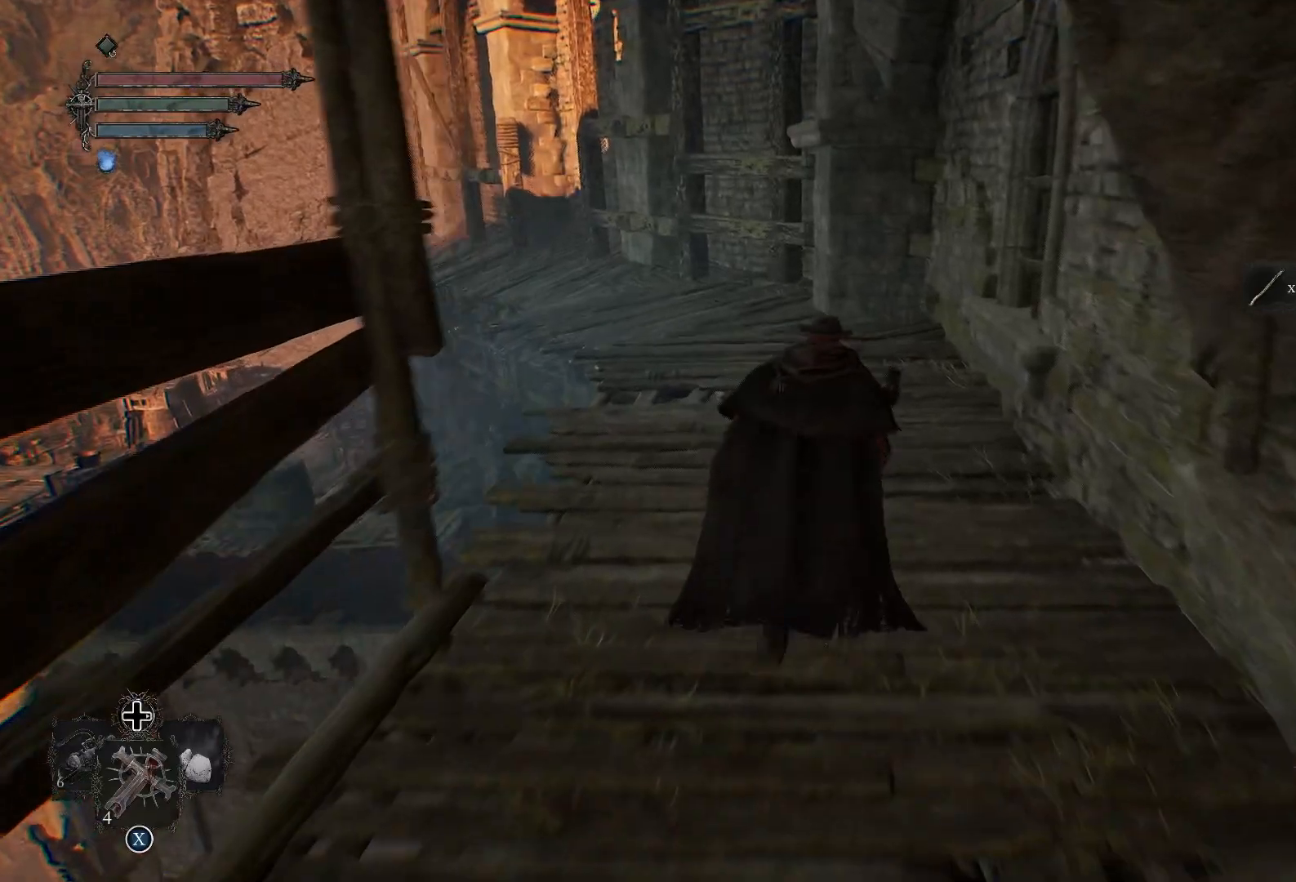
{"buttons": ["START"], "left_stick": "up", "right_stick": "center", "events": [[467, "START", "down"]]}
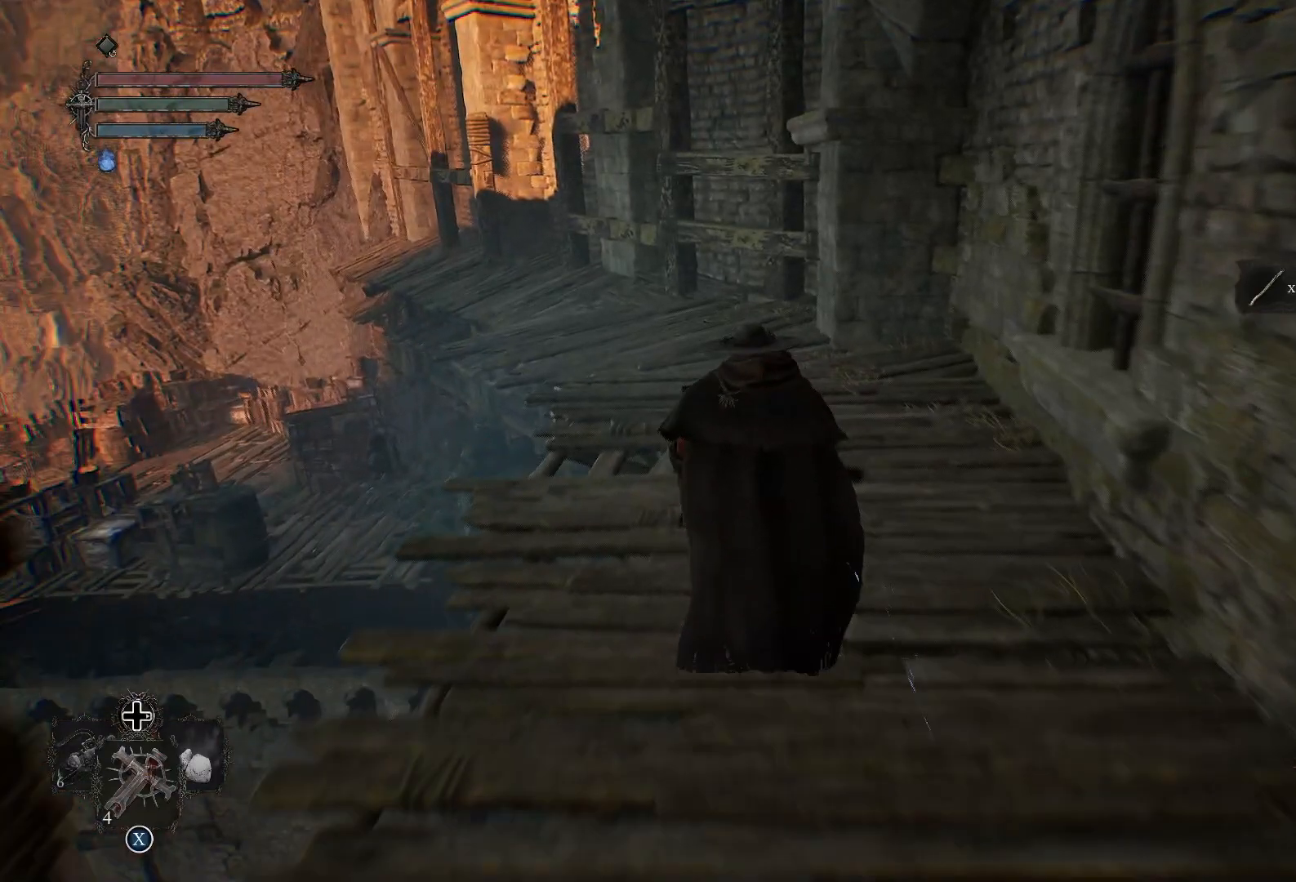
{"buttons": ["DPAD_DOWN"], "left_stick": "center", "right_stick": "center", "events": [[83, "START", "up"], [317, "left_stick", "center"], [500, "DPAD_DOWN", "down"]]}
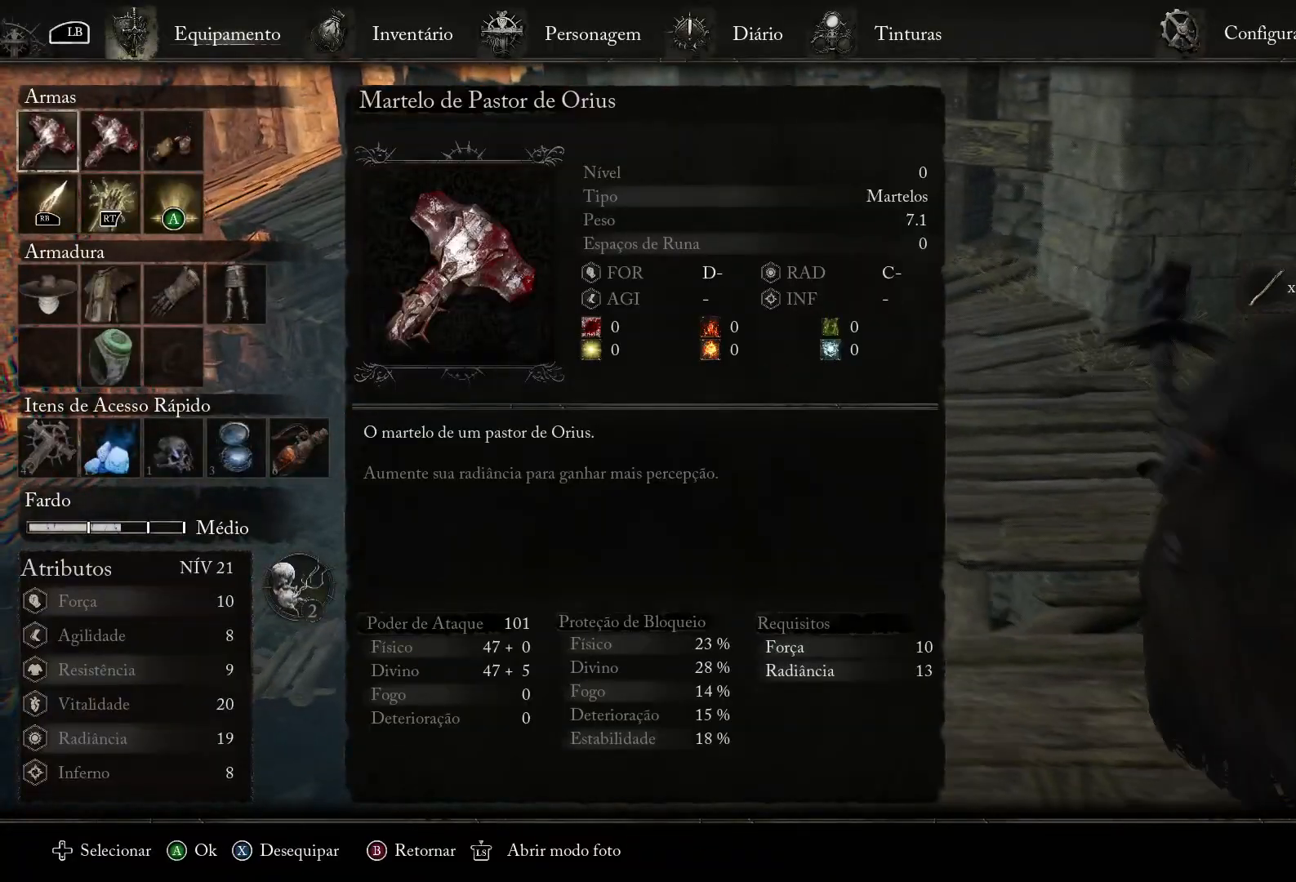
{"buttons": ["DPAD_UP"], "left_stick": "center", "right_stick": "center", "events": [[117, "DPAD_DOWN", "up"], [234, "DPAD_RIGHT", "down"], [317, "DPAD_RIGHT", "up"], [401, "DPAD_UP", "down"]]}
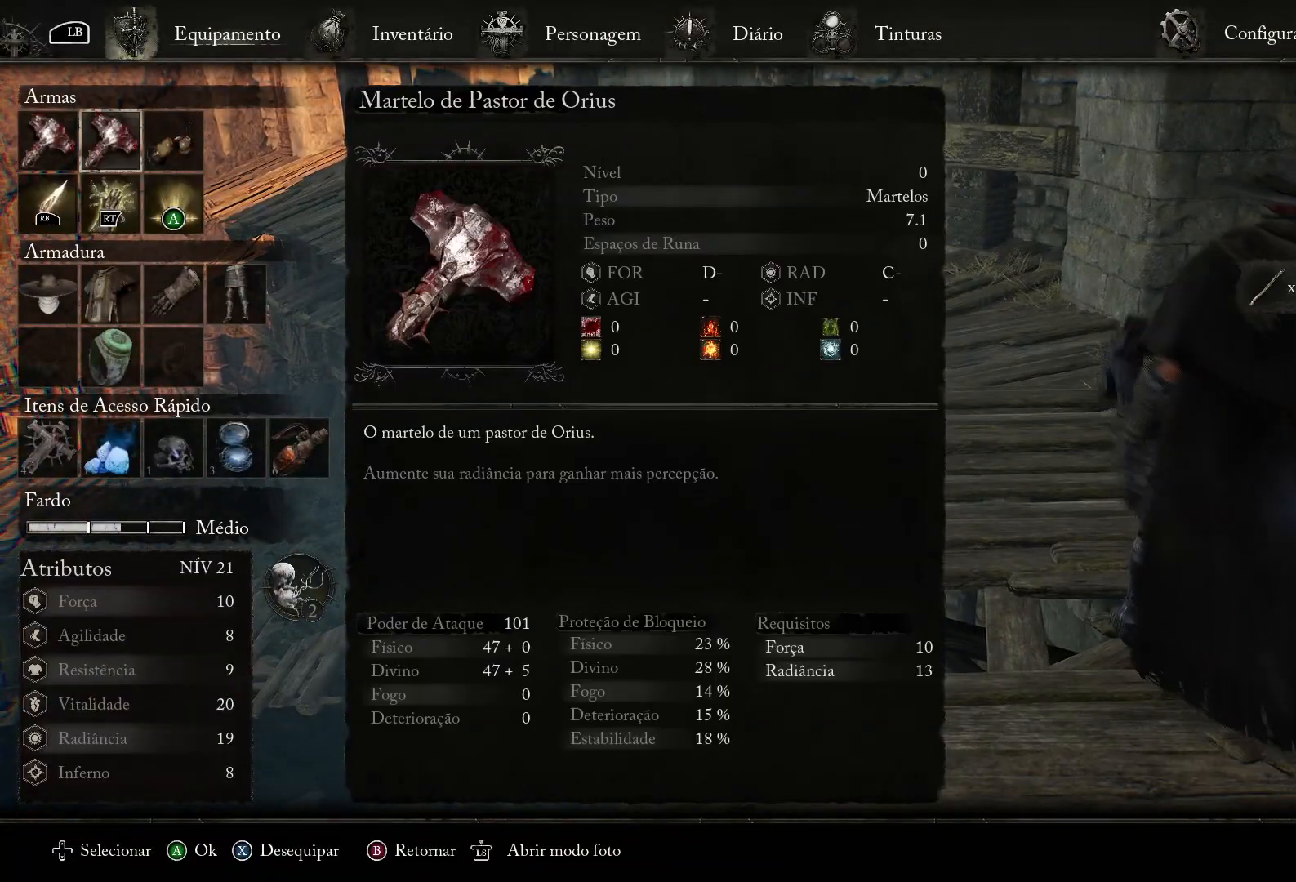
{"buttons": [], "left_stick": "center", "right_stick": "center", "events": [[17, "CROSS", "down"], [17, "DPAD_UP", "up"], [167, "CROSS", "up"]]}
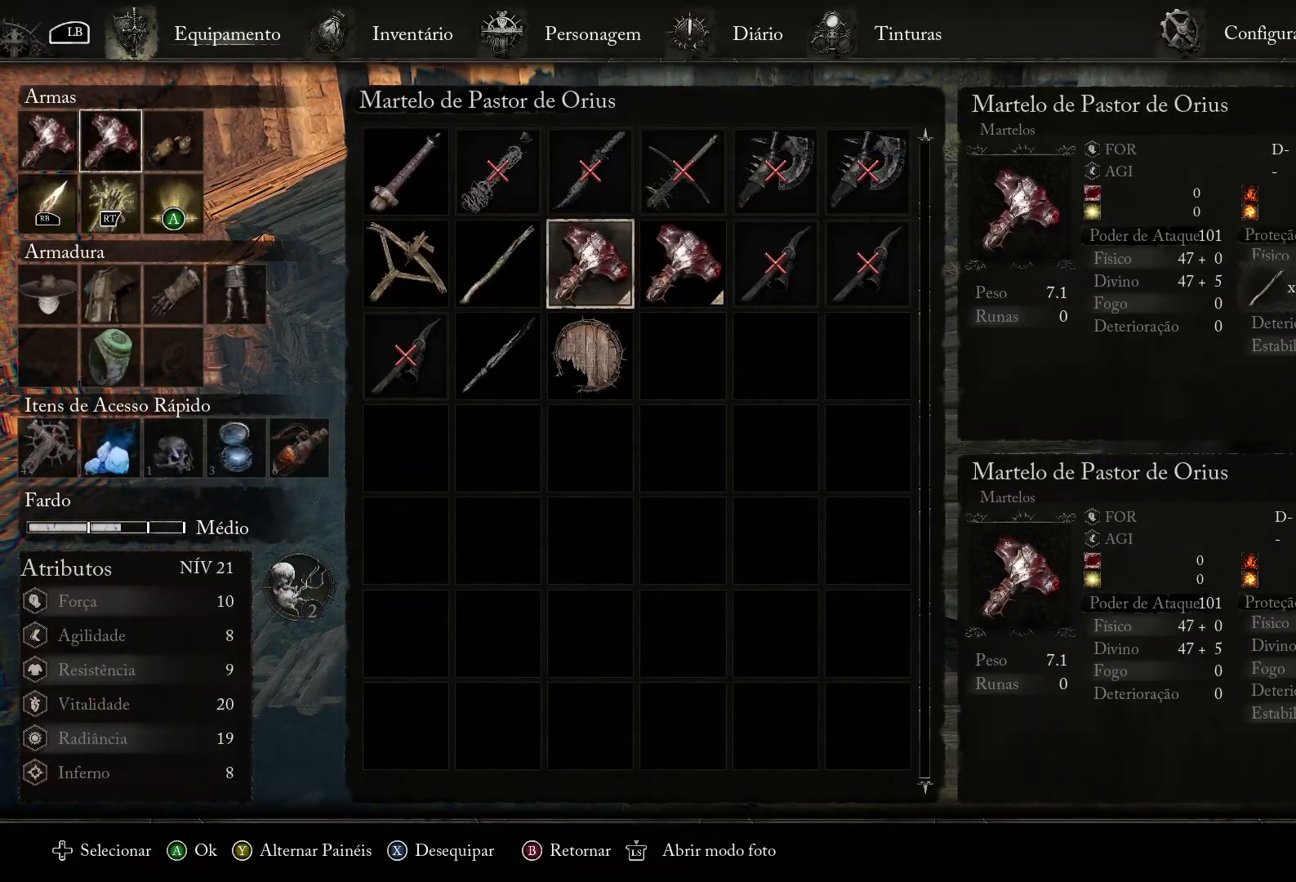
{"buttons": [], "left_stick": "center", "right_stick": "center", "events": [[250, "DPAD_LEFT", "down"], [383, "DPAD_LEFT", "up"]]}
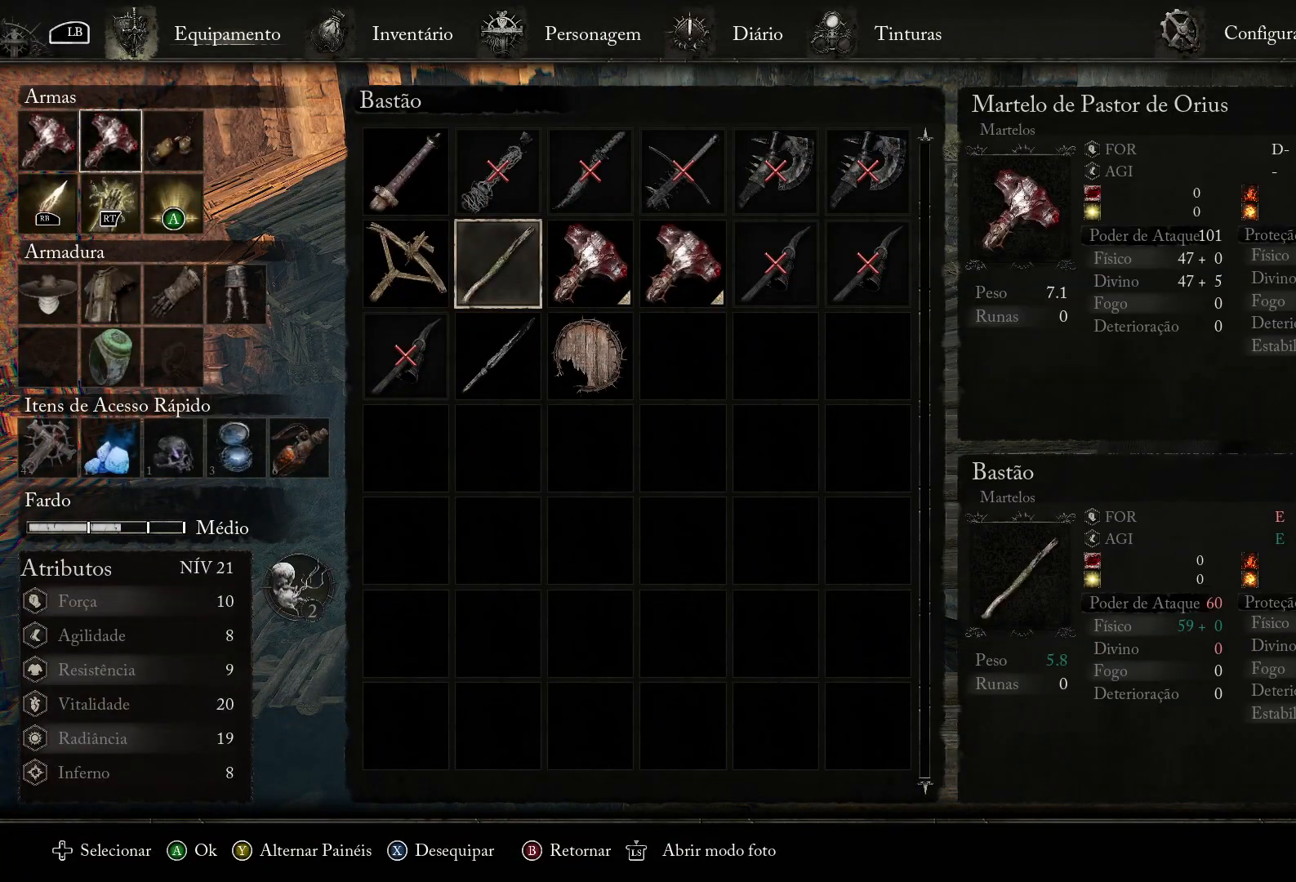
{"buttons": [], "left_stick": "up", "right_stick": "center", "events": [[417, "left_stick", "up"]]}
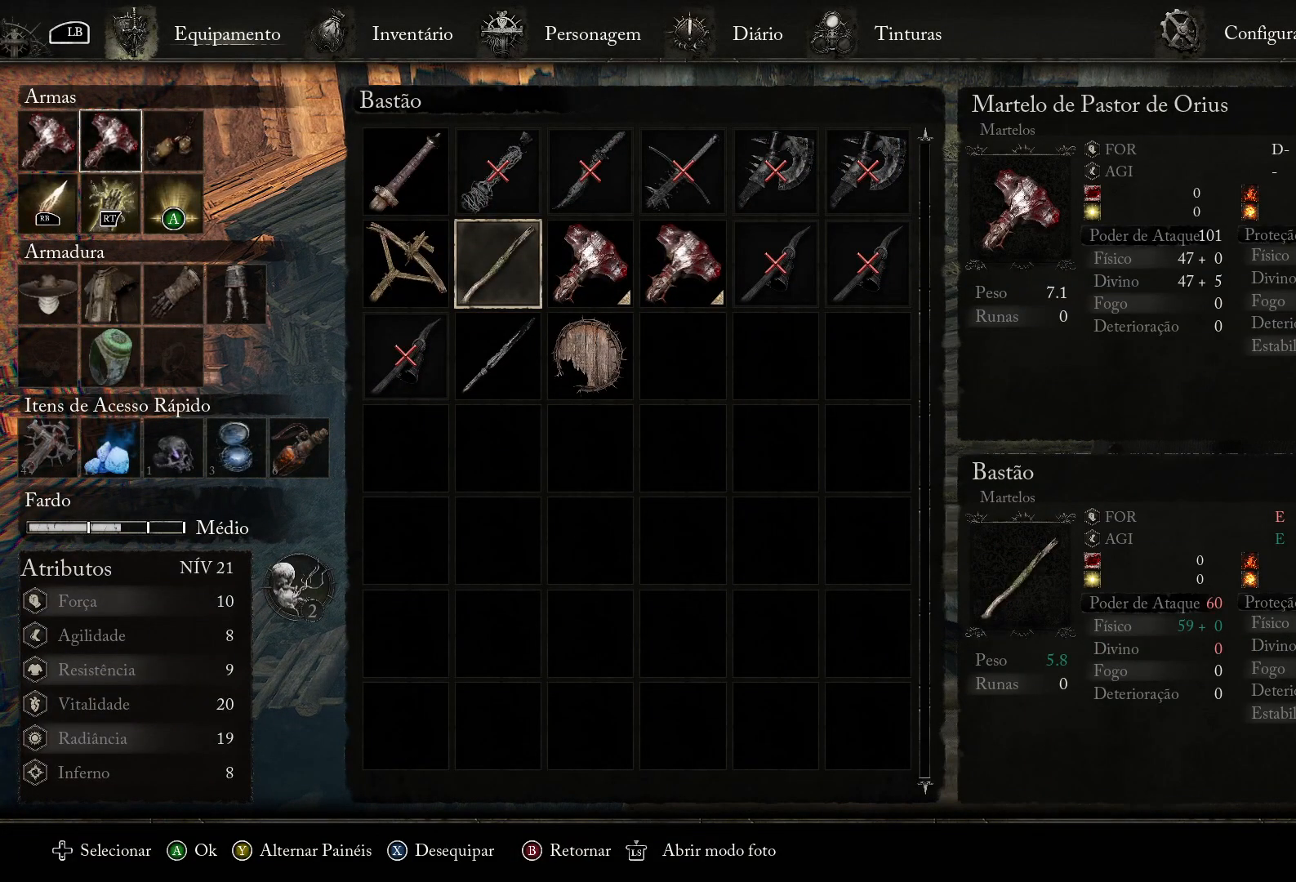
{"buttons": [], "left_stick": "up", "right_stick": "center", "events": [[233, "right_stick", "right"], [283, "right_stick", "up-right"], [400, "right_stick", "center"]]}
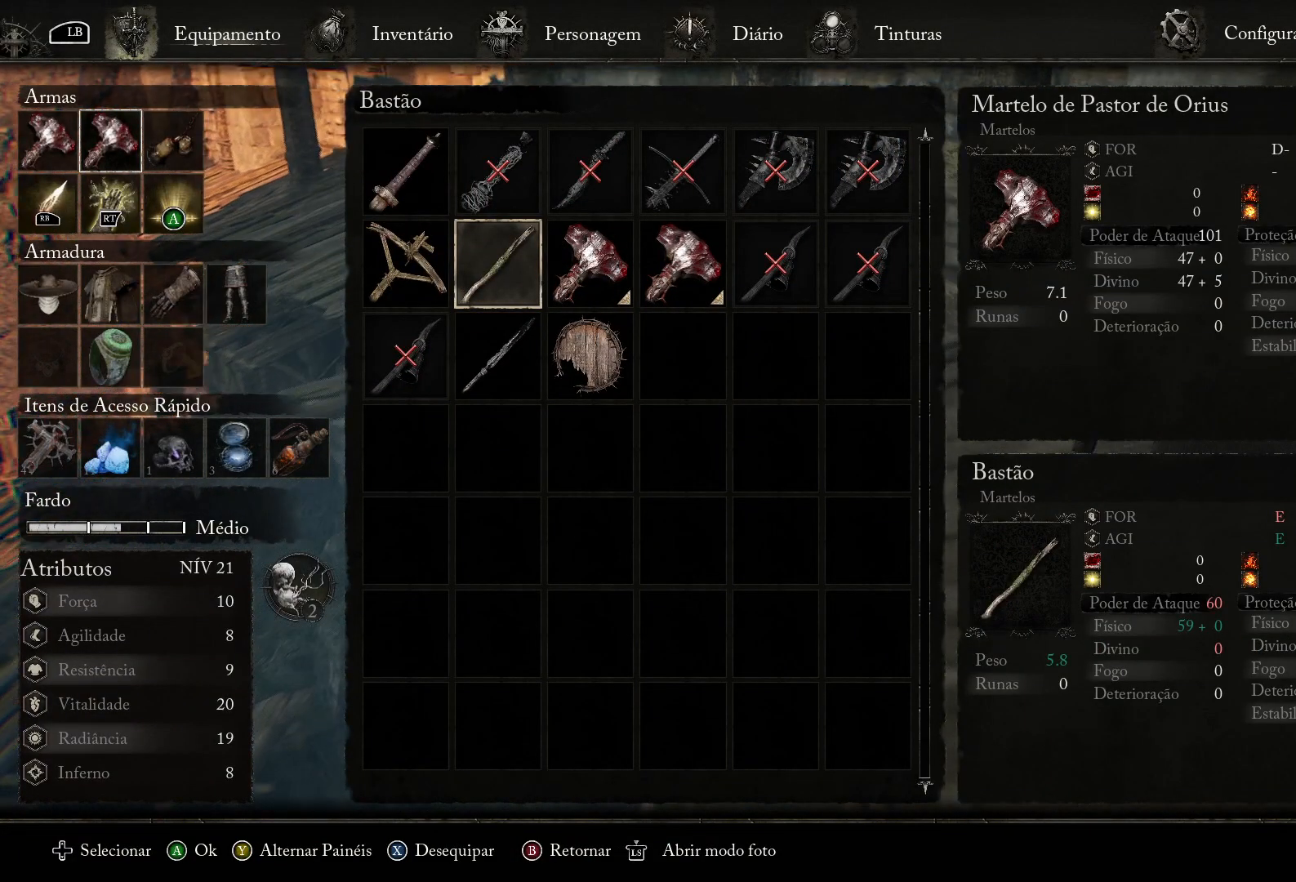
{"buttons": [], "left_stick": "up", "right_stick": "up", "events": [[434, "right_stick", "up"]]}
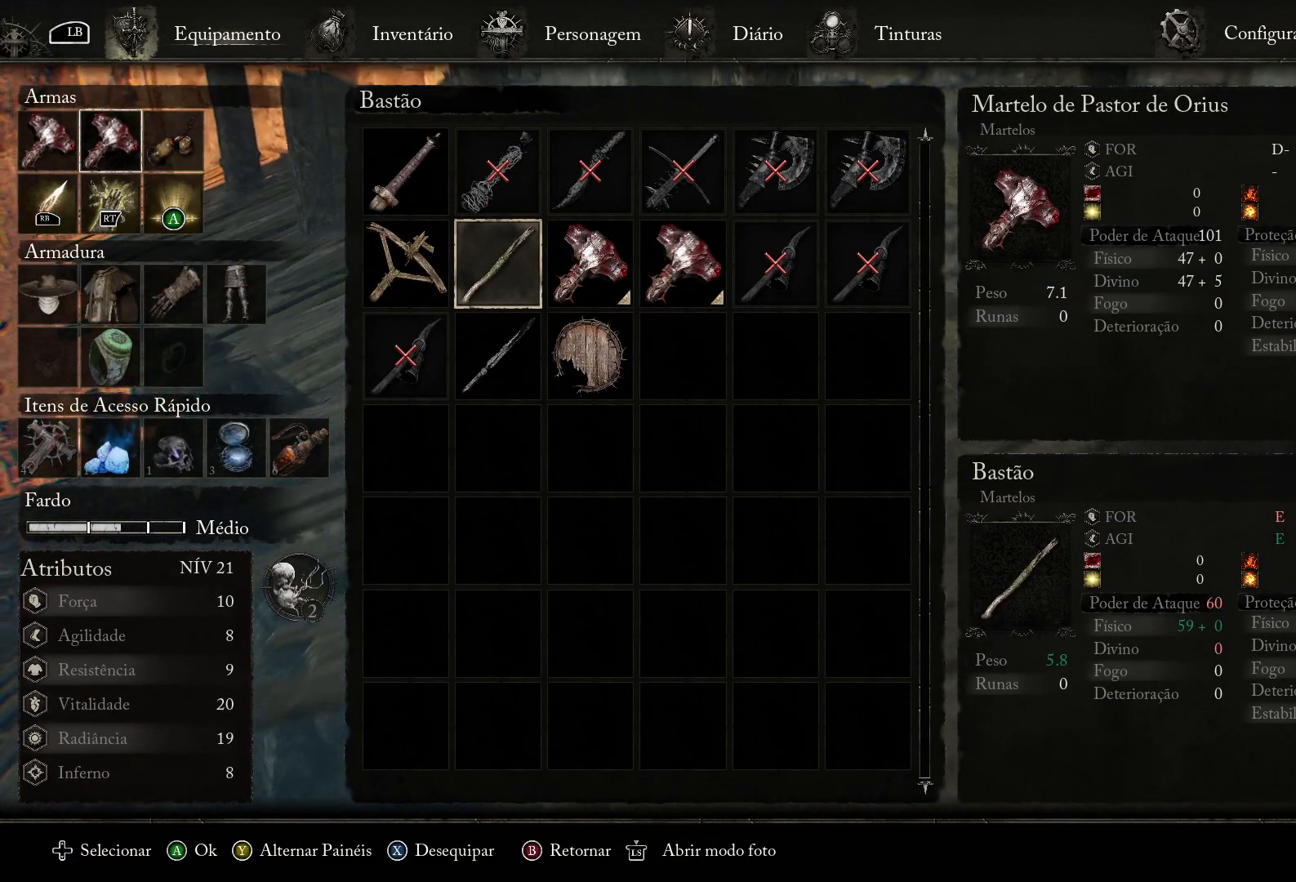
{"buttons": [], "left_stick": "up-left", "right_stick": "center", "events": [[66, "right_stick", "center"], [283, "CIRCLE", "down"], [300, "left_stick", "up-left"], [400, "CIRCLE", "up"]]}
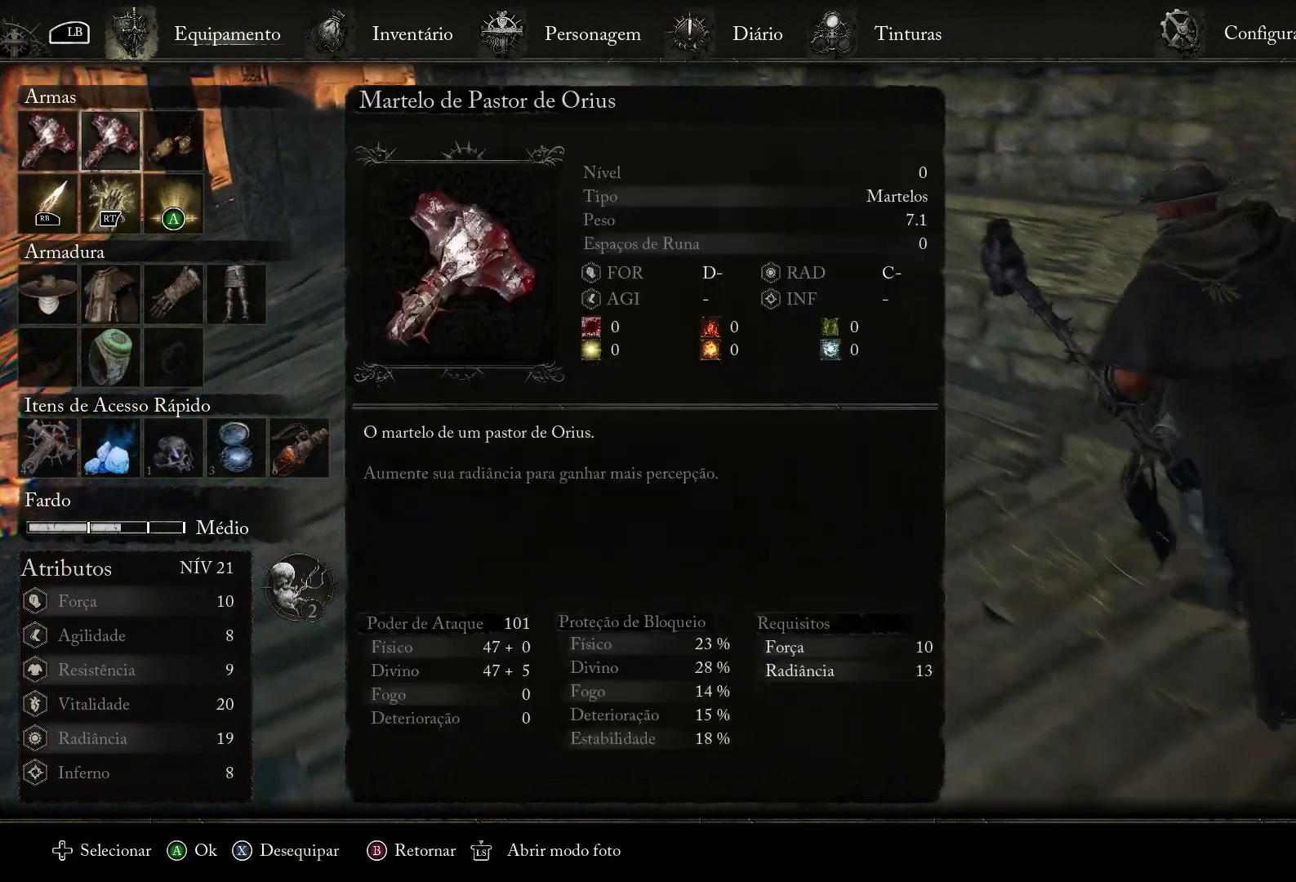
{"buttons": ["CIRCLE"], "left_stick": "up-left", "right_stick": "center", "events": [[150, "right_stick", "left"], [384, "right_stick", "center"], [467, "CIRCLE", "down"]]}
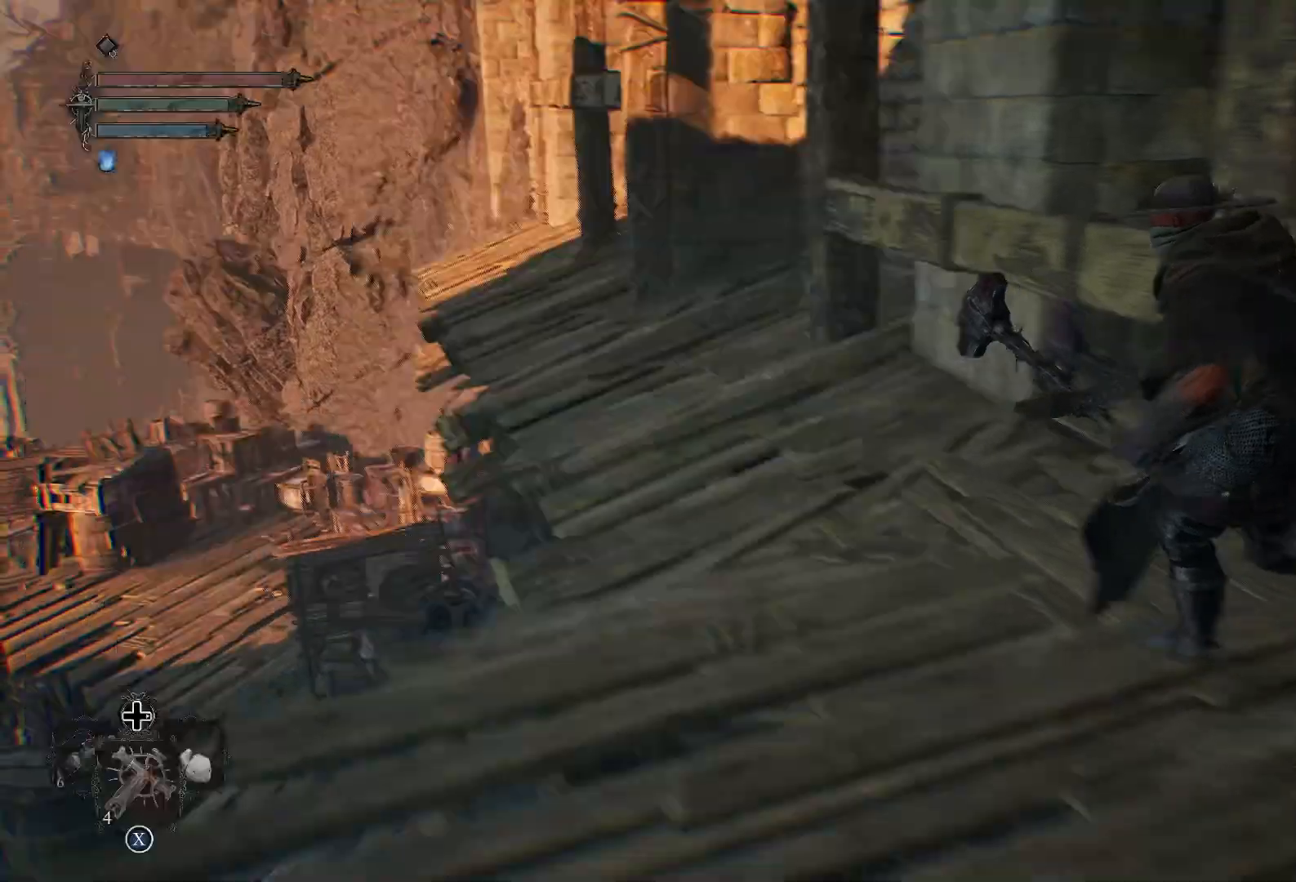
{"buttons": [], "left_stick": "up", "right_stick": "center", "events": [[66, "CIRCLE", "up"], [250, "right_stick", "down-left"], [483, "right_stick", "center"], [500, "left_stick", "up"]]}
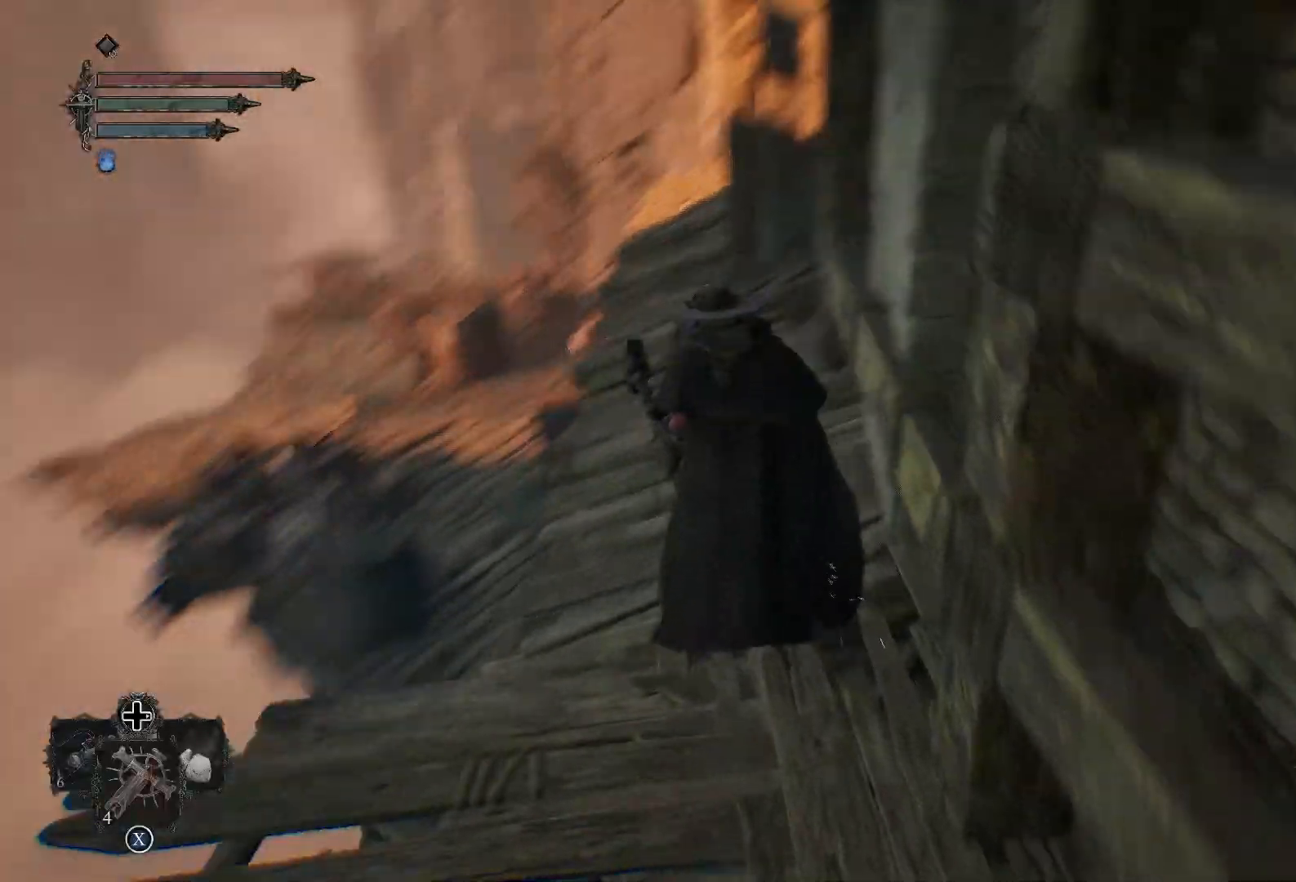
{"buttons": [], "left_stick": "up", "right_stick": "center", "events": []}
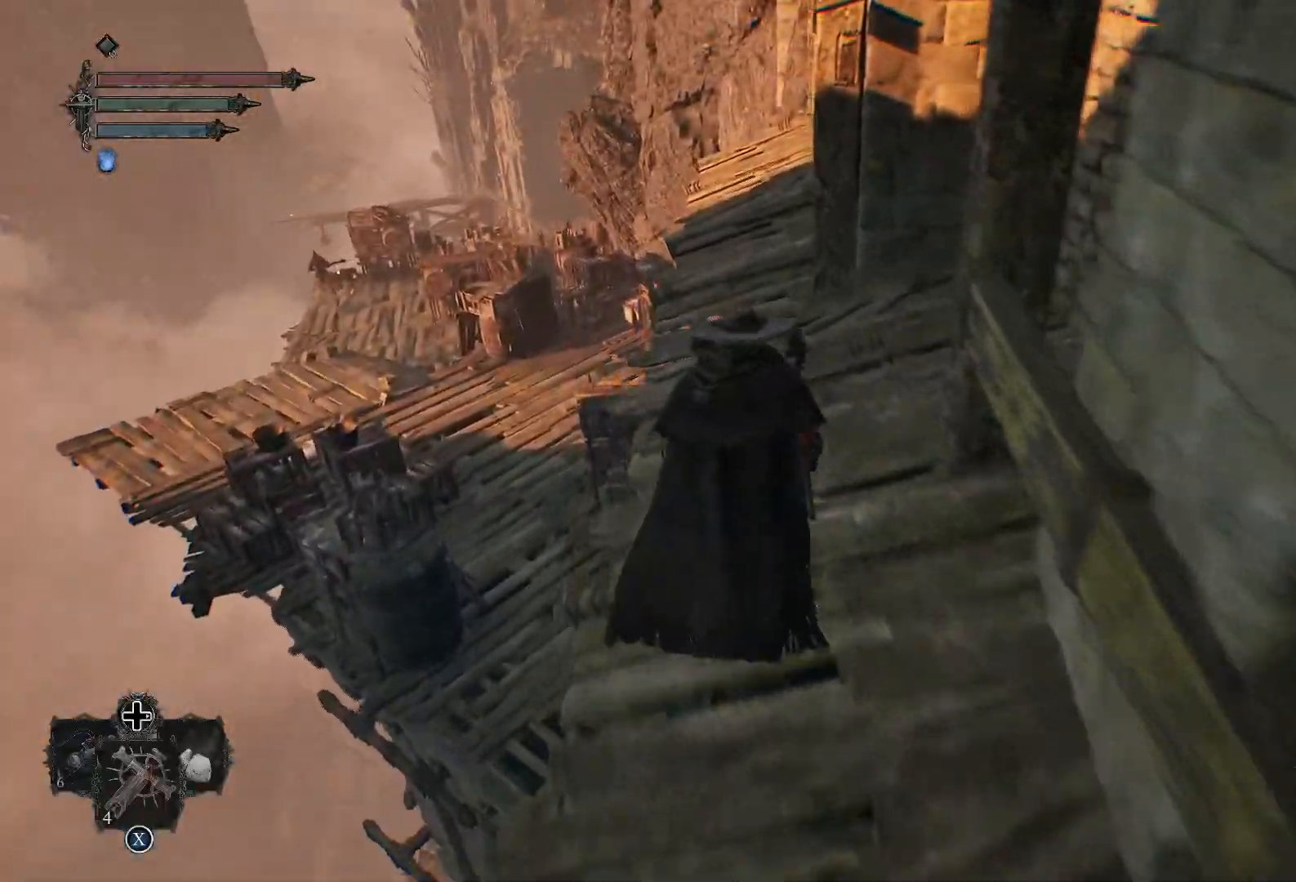
{"buttons": [], "left_stick": "up", "right_stick": "right", "events": [[483, "right_stick", "right"]]}
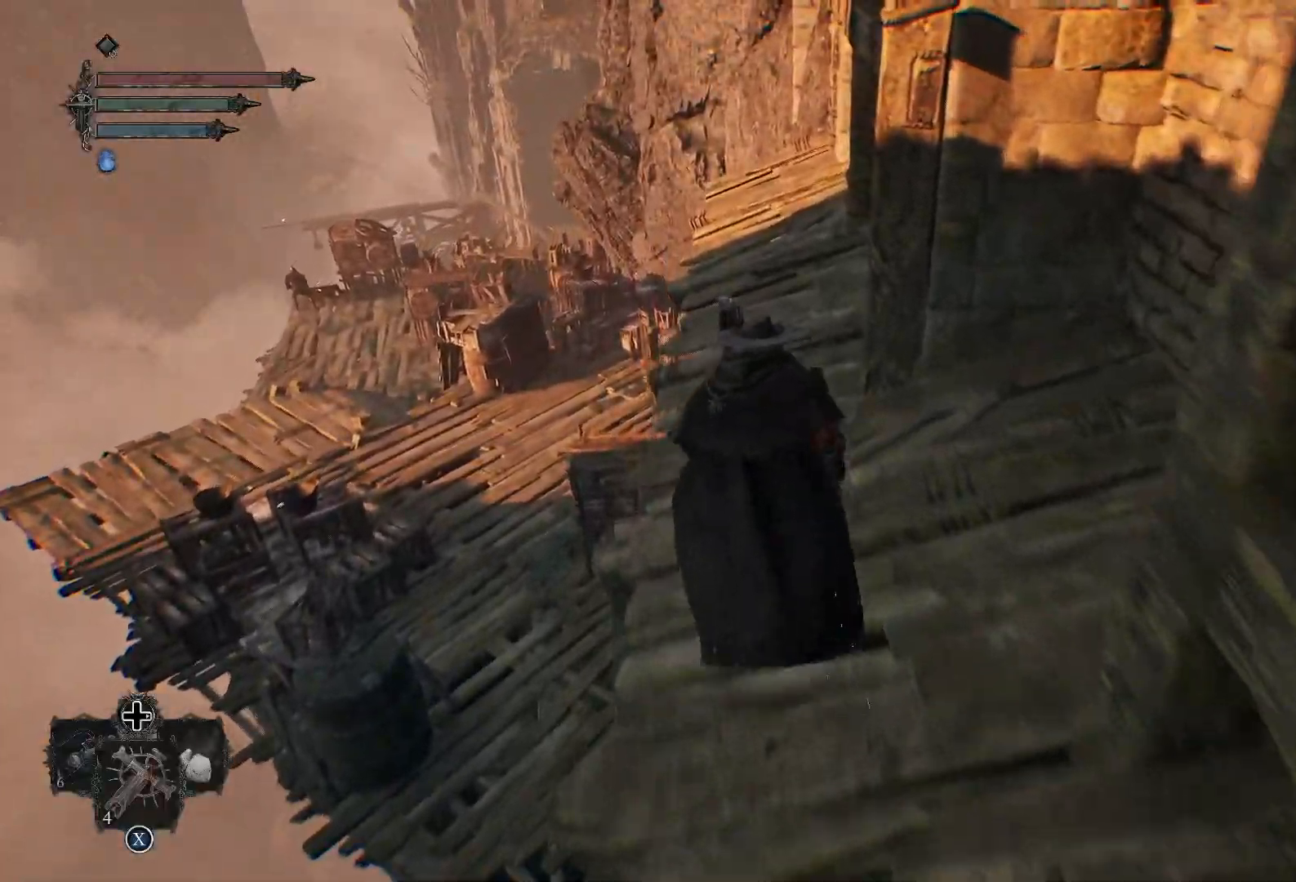
{"buttons": [], "left_stick": "up", "right_stick": "center", "events": [[200, "right_stick", "center"]]}
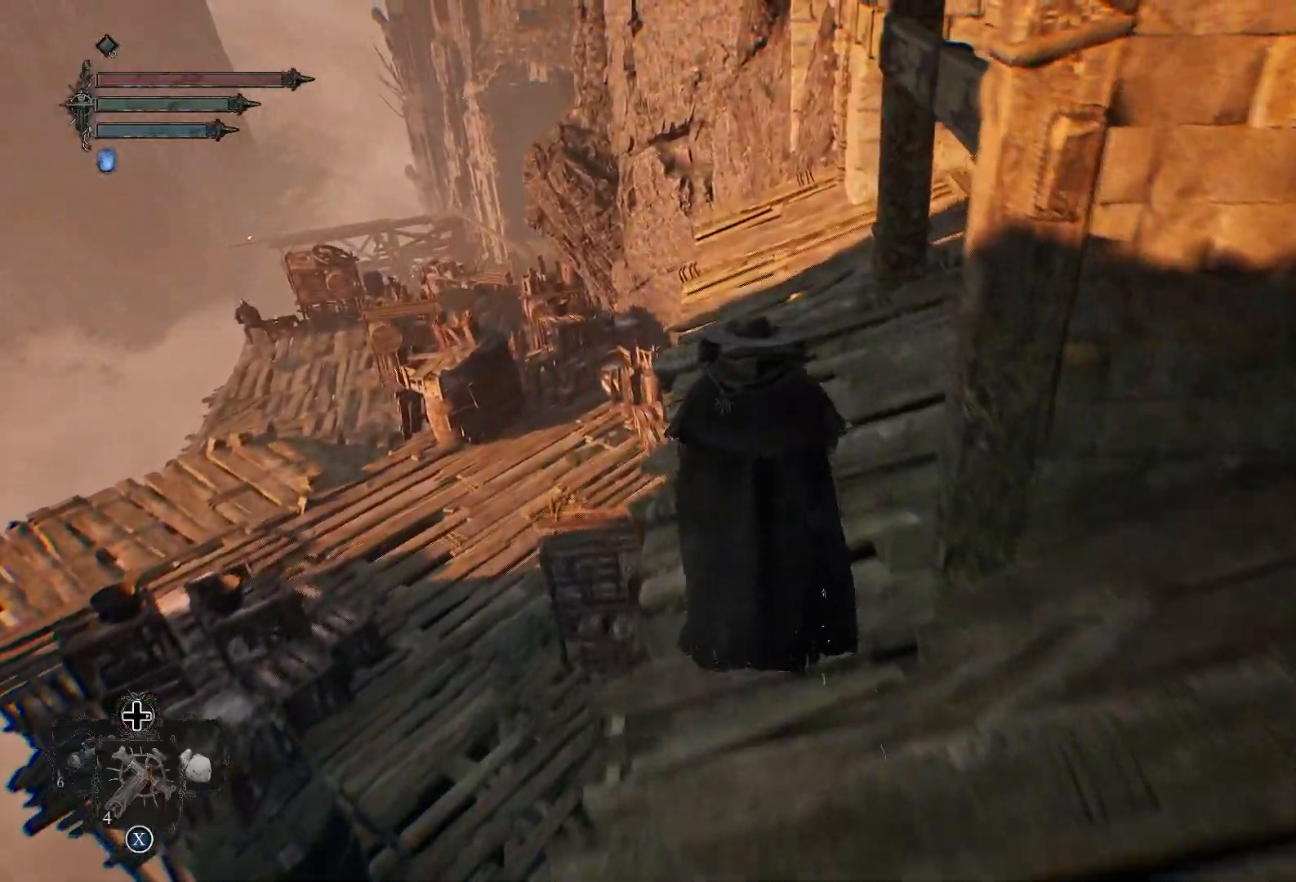
{"buttons": [], "left_stick": "up", "right_stick": "up-right", "events": [[350, "right_stick", "right"], [417, "right_stick", "up-right"]]}
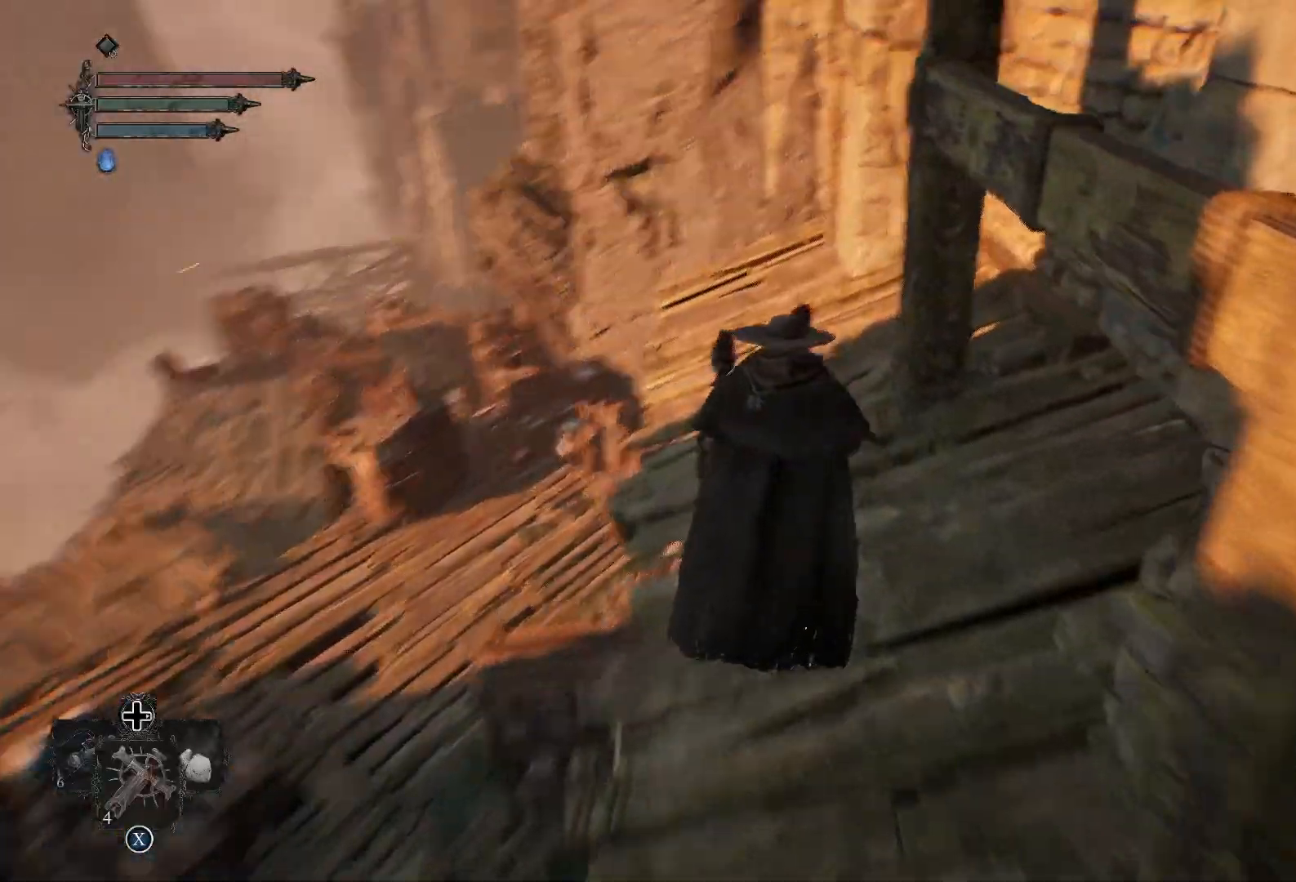
{"buttons": [], "left_stick": "up", "right_stick": "center", "events": [[100, "right_stick", "center"]]}
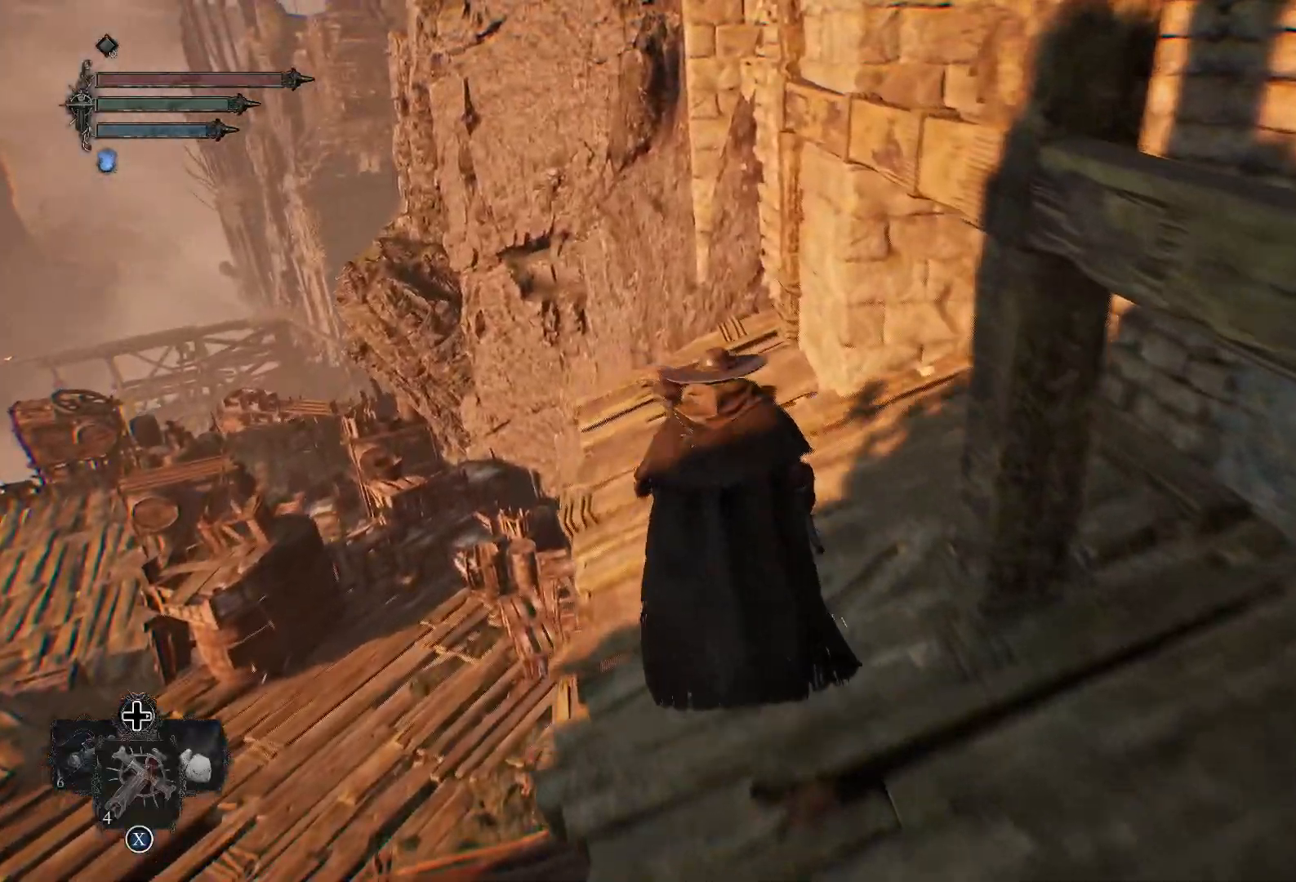
{"buttons": [], "left_stick": "center", "right_stick": "center", "events": [[33, "right_stick", "left"], [83, "right_stick", "down-left"], [116, "left_stick", "up-left"], [233, "left_stick", "center"], [400, "right_stick", "center"]]}
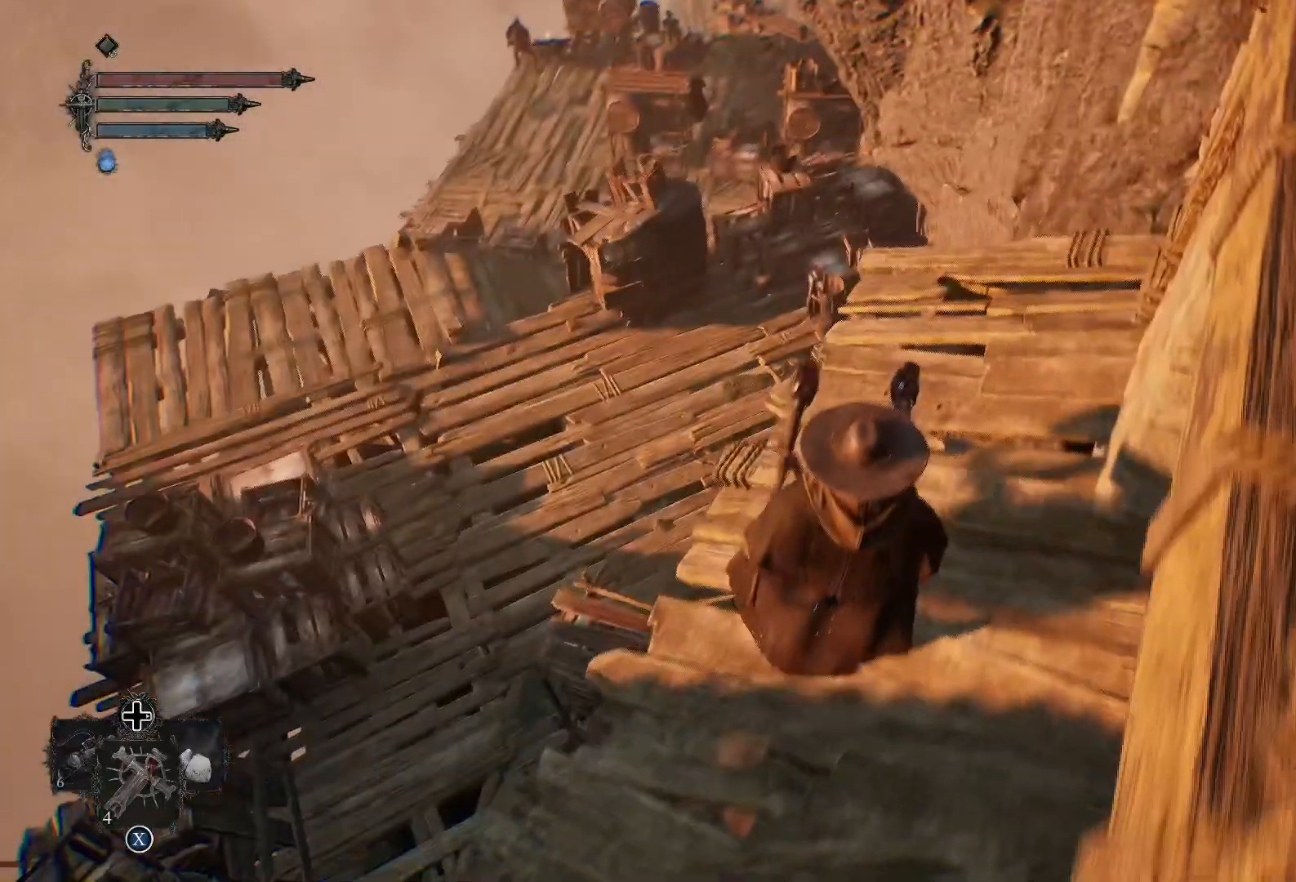
{"buttons": [], "left_stick": "center", "right_stick": "left", "events": [[400, "right_stick", "left"]]}
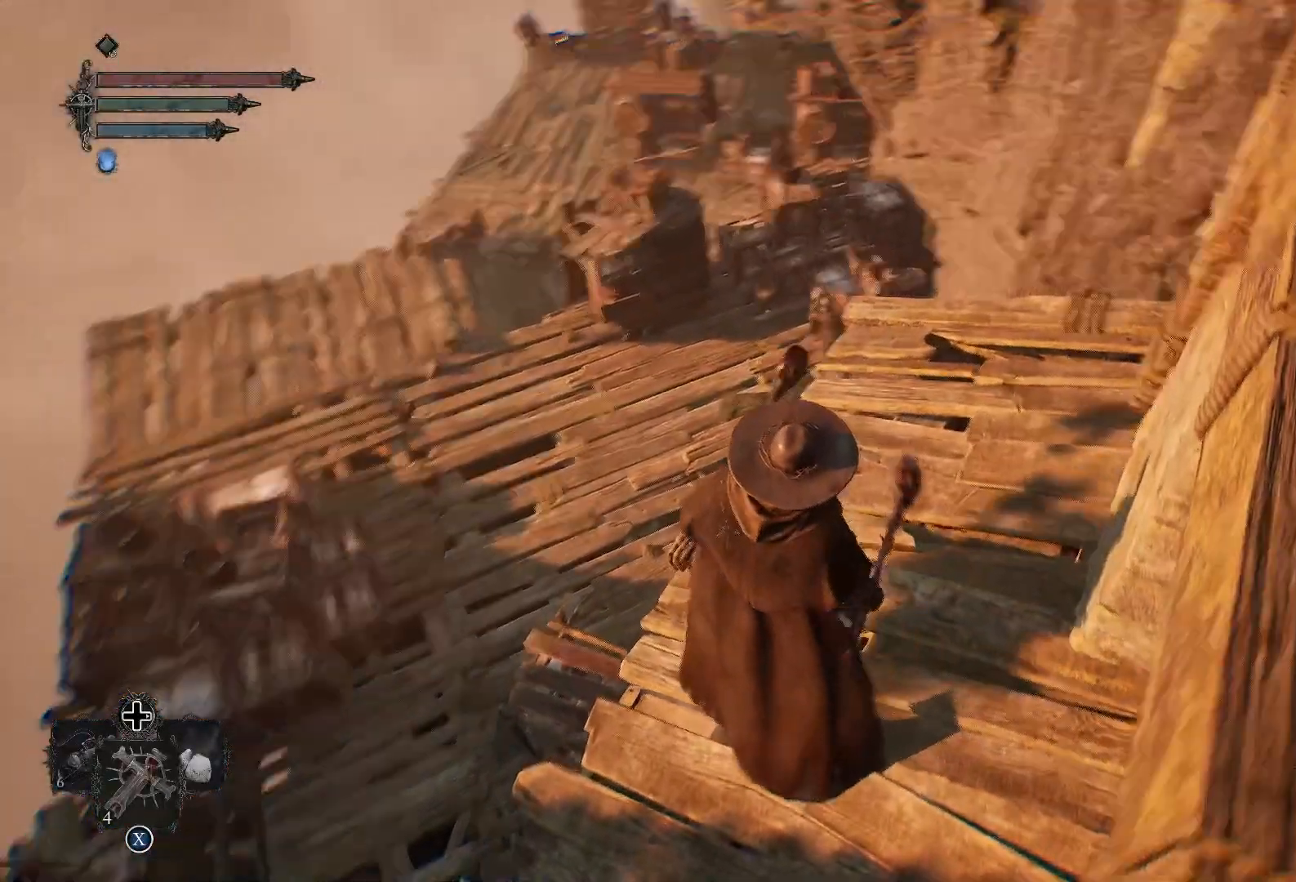
{"buttons": [], "left_stick": "up", "right_stick": "left", "events": [[500, "left_stick", "up"]]}
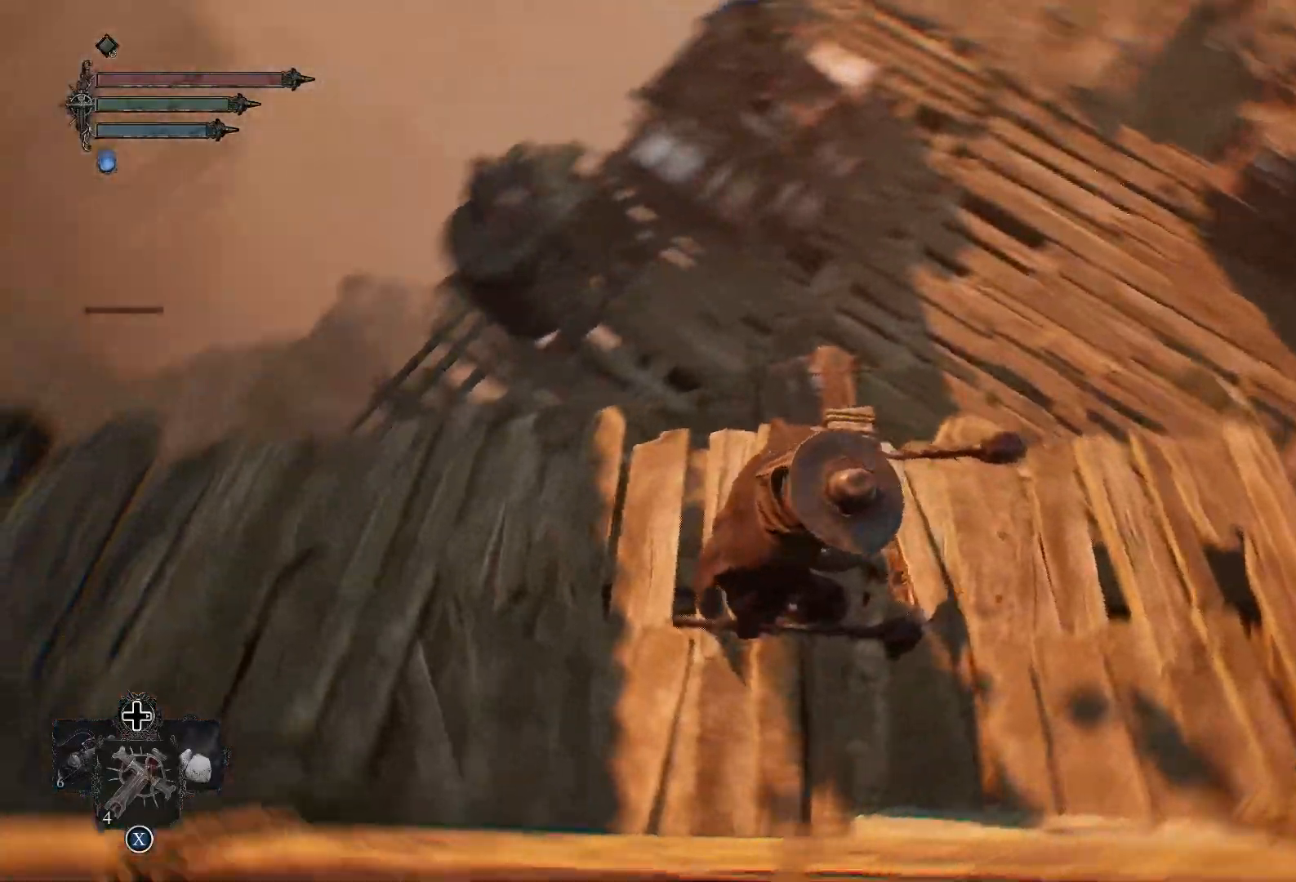
{"buttons": ["R3"], "left_stick": "center", "right_stick": "center", "events": [[17, "right_stick", "up-left"], [83, "left_stick", "center"], [184, "right_stick", "center"], [417, "R3", "down"]]}
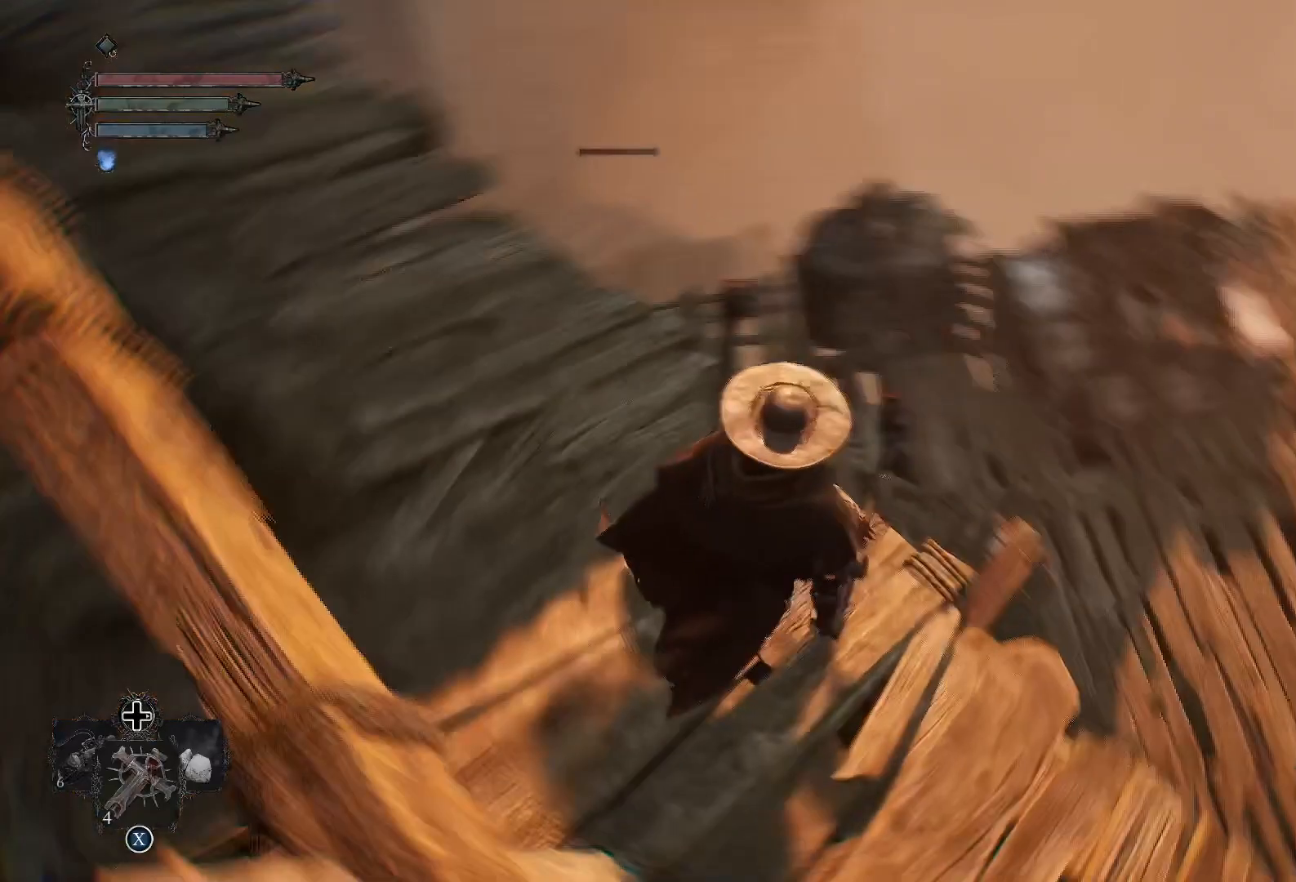
{"buttons": ["R3"], "left_stick": "center", "right_stick": "center", "events": [[50, "R3", "up"], [483, "R3", "down"]]}
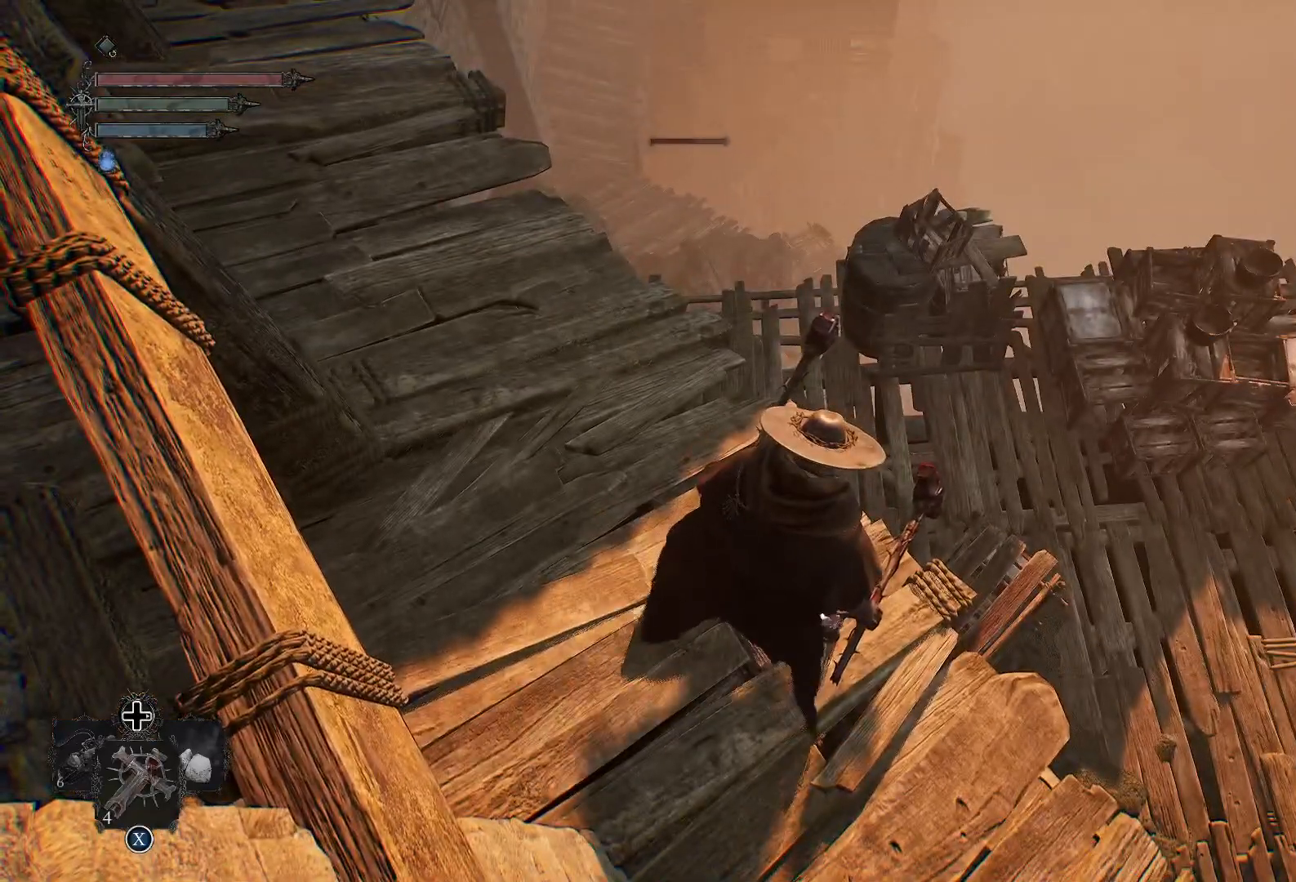
{"buttons": [], "left_stick": "right", "right_stick": "right", "events": [[67, "left_stick", "right"], [100, "R3", "up"], [117, "right_stick", "up-right"], [200, "left_stick", "center"], [434, "left_stick", "right"], [484, "right_stick", "right"]]}
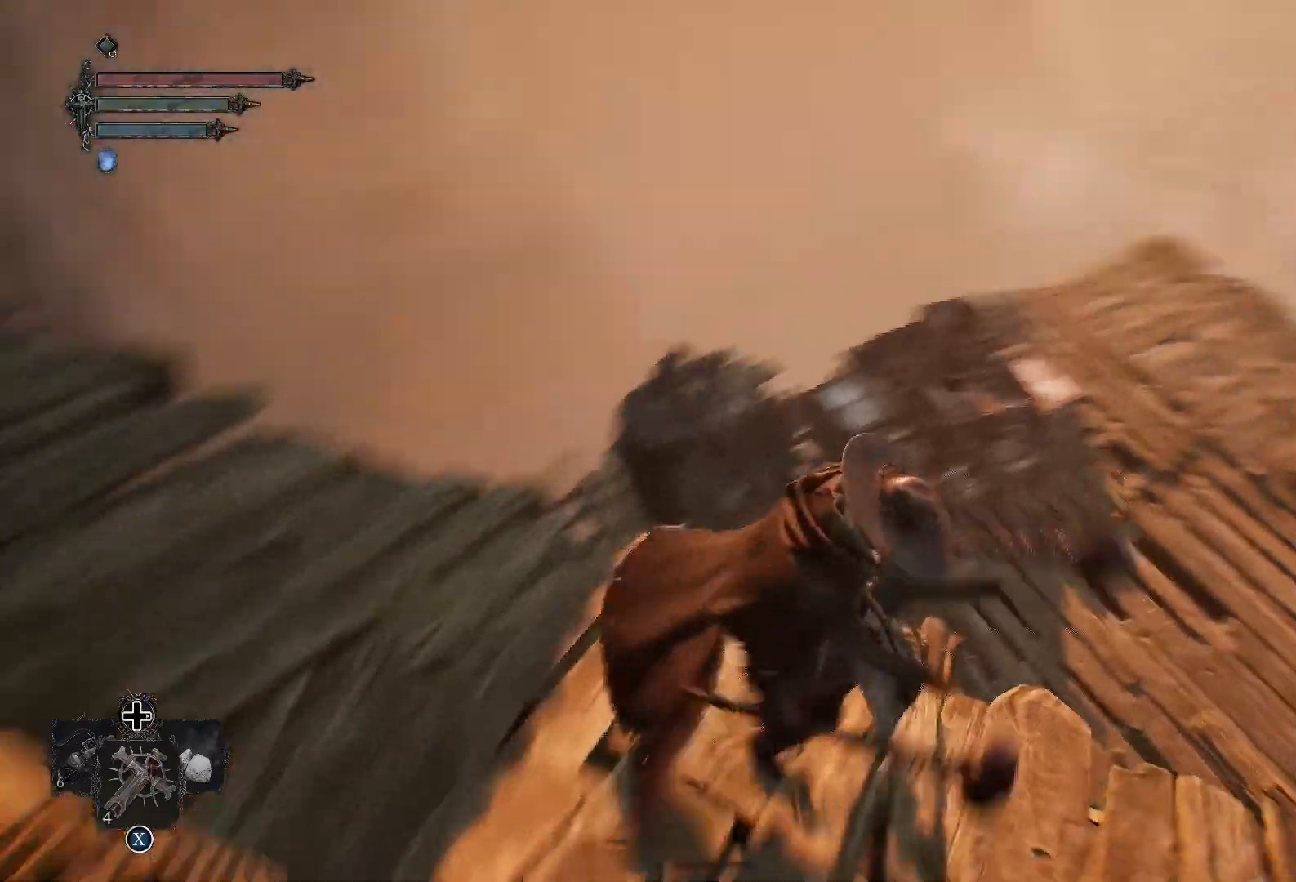
{"buttons": ["L2"], "left_stick": "center", "right_stick": "up-right", "events": [[100, "left_stick", "center"], [216, "L2", "down"], [483, "right_stick", "up-right"]]}
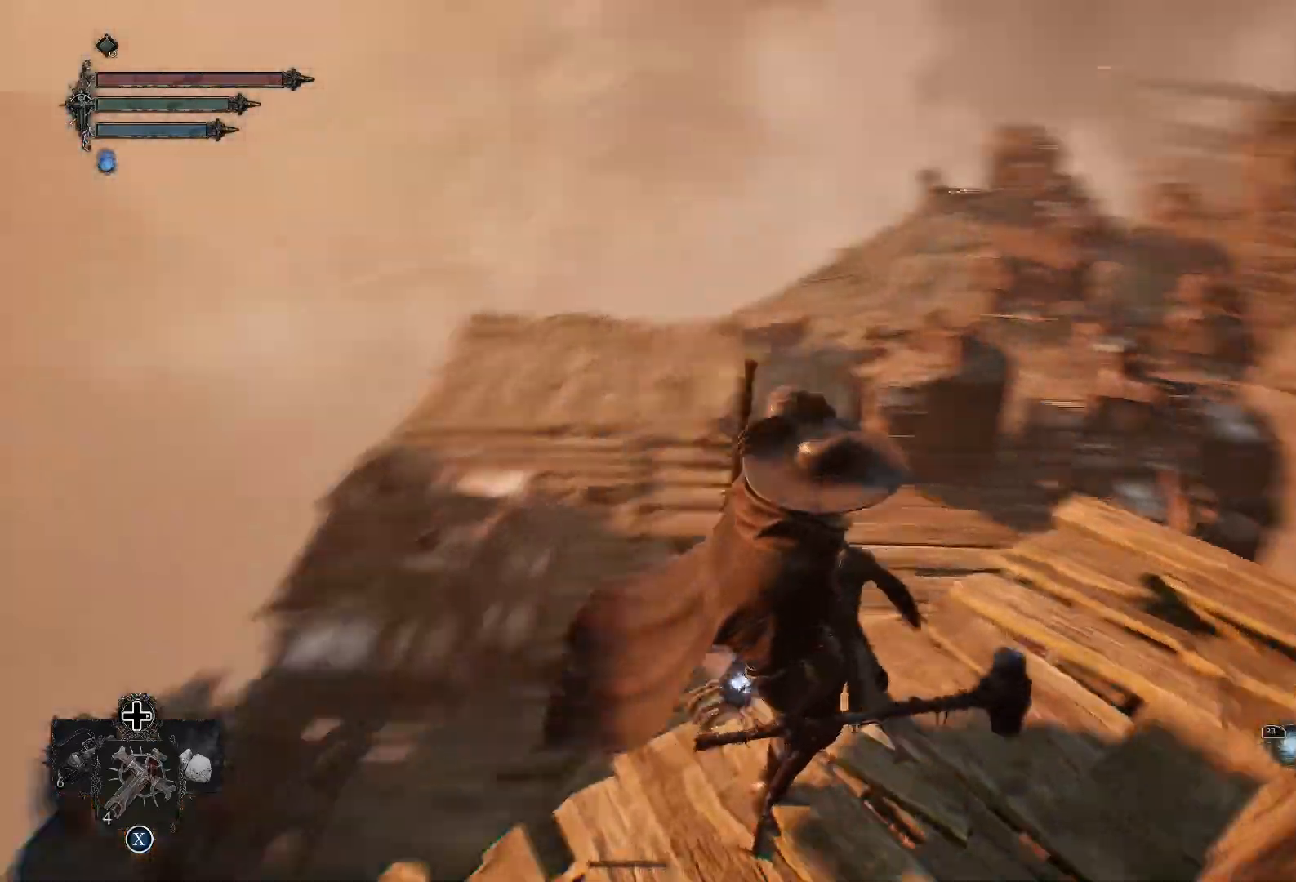
{"buttons": ["SQUARE", "L2"], "left_stick": "center", "right_stick": "center", "events": [[234, "right_stick", "center"], [501, "SQUARE", "down"]]}
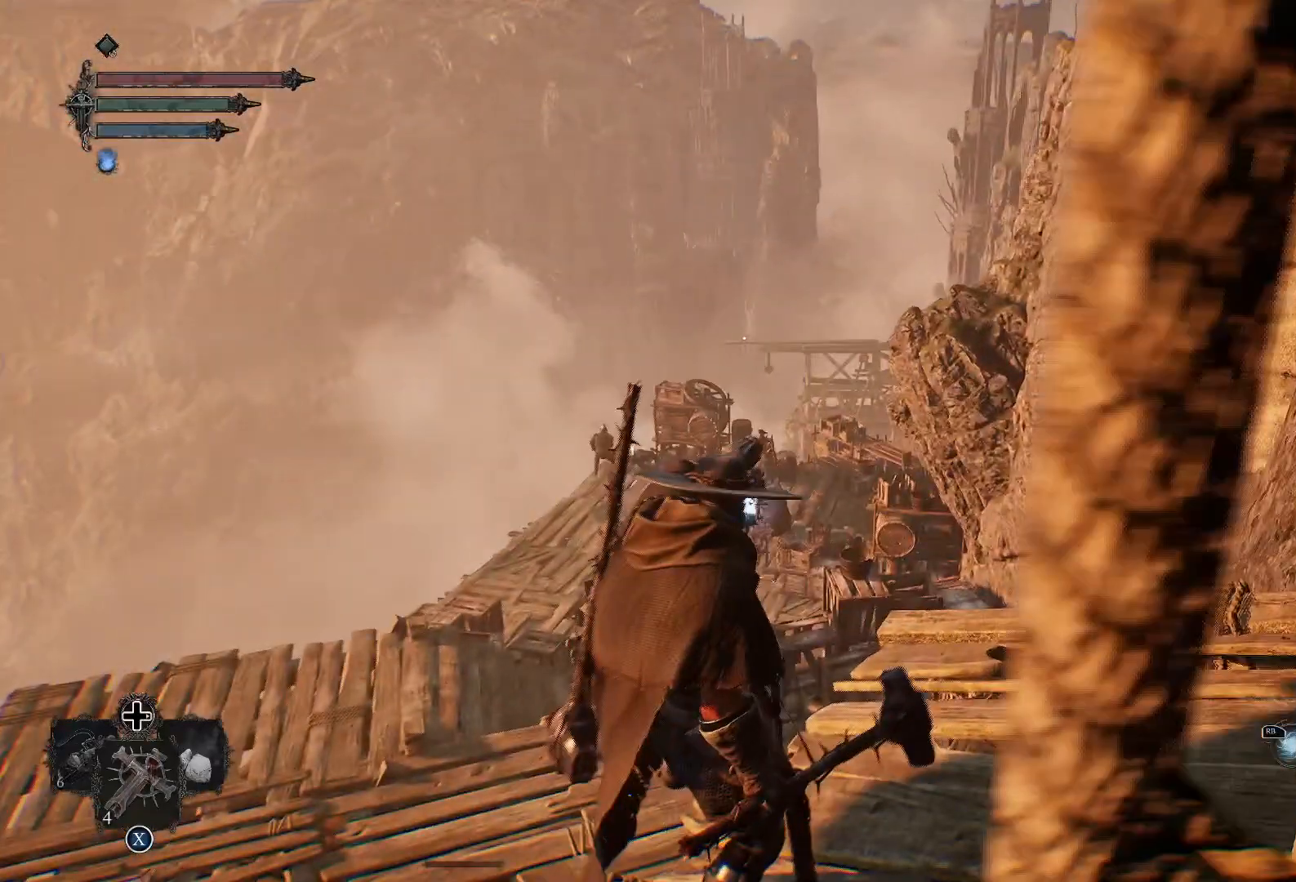
{"buttons": ["SQUARE", "L2"], "left_stick": "center", "right_stick": "center", "events": []}
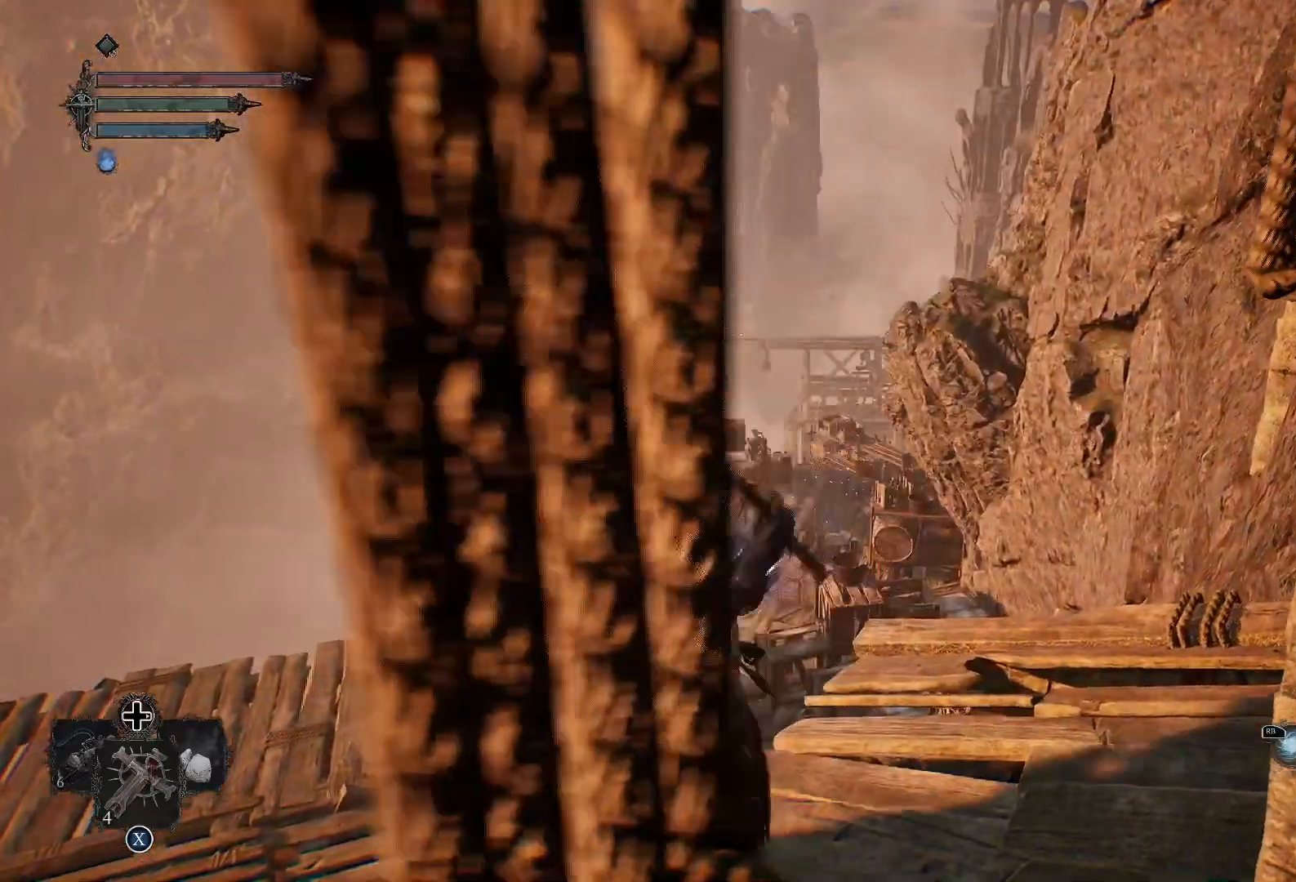
{"buttons": ["SQUARE", "L2"], "left_stick": "center", "right_stick": "center", "events": []}
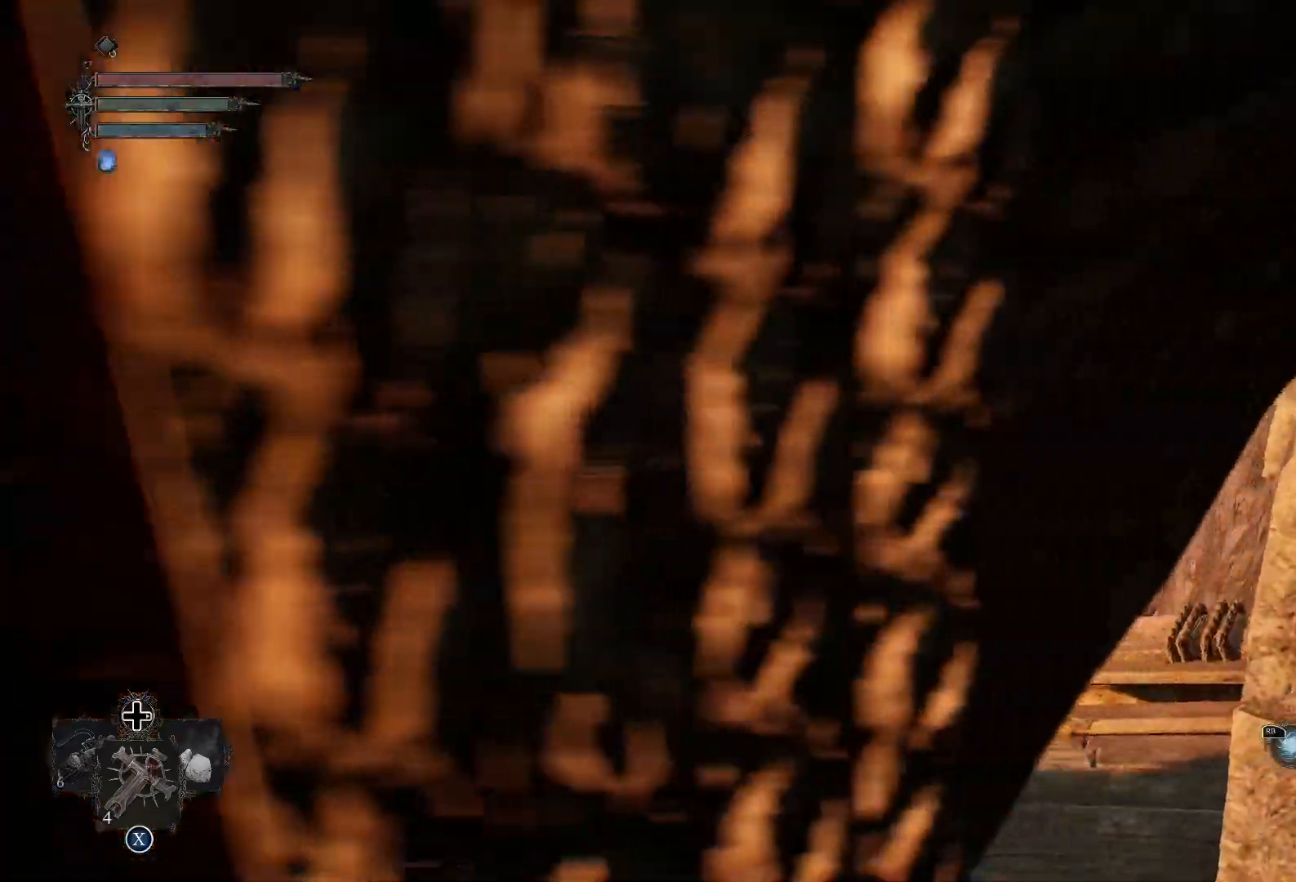
{"buttons": ["SQUARE", "L2"], "left_stick": "center", "right_stick": "center", "events": []}
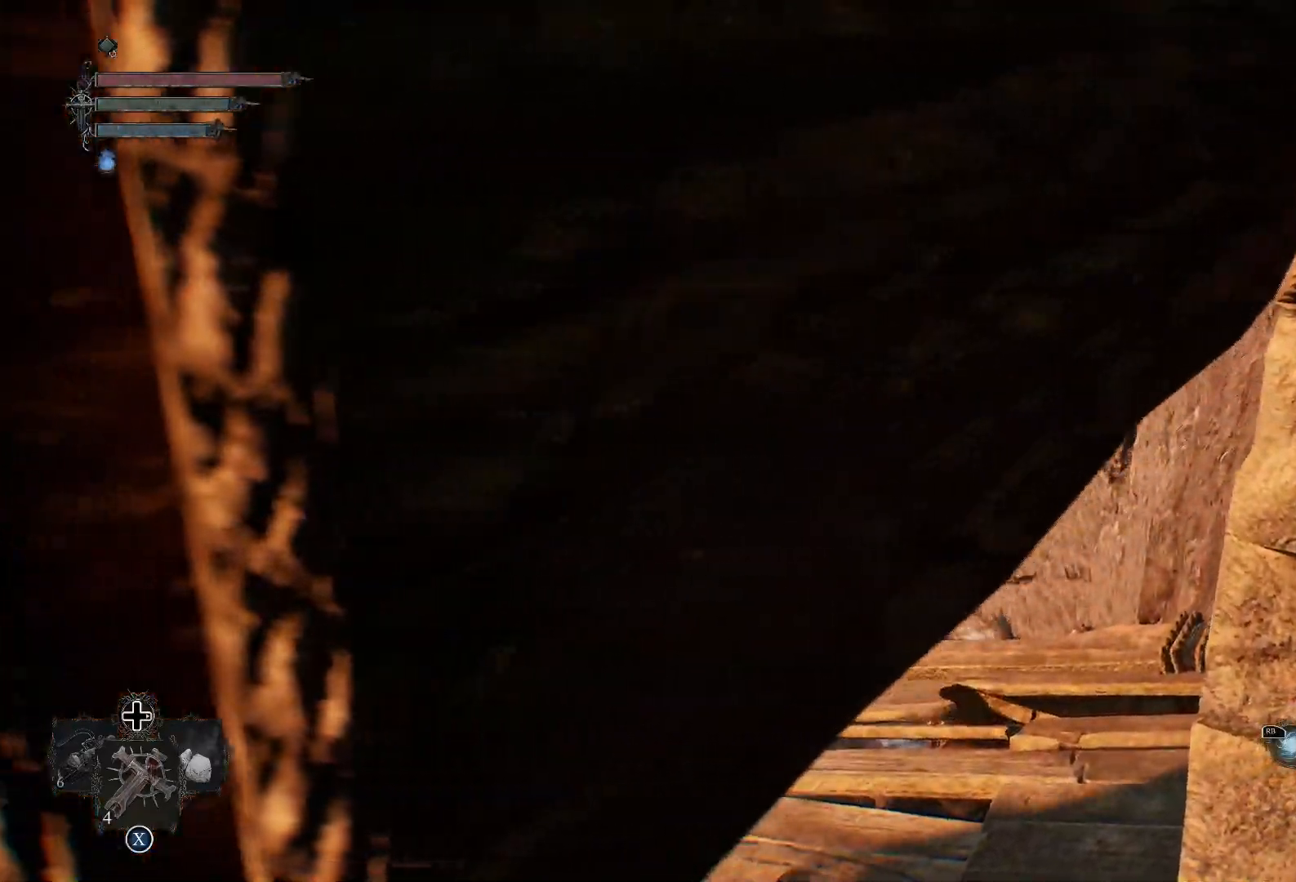
{"buttons": ["SQUARE", "L2"], "left_stick": "center", "right_stick": "center", "events": []}